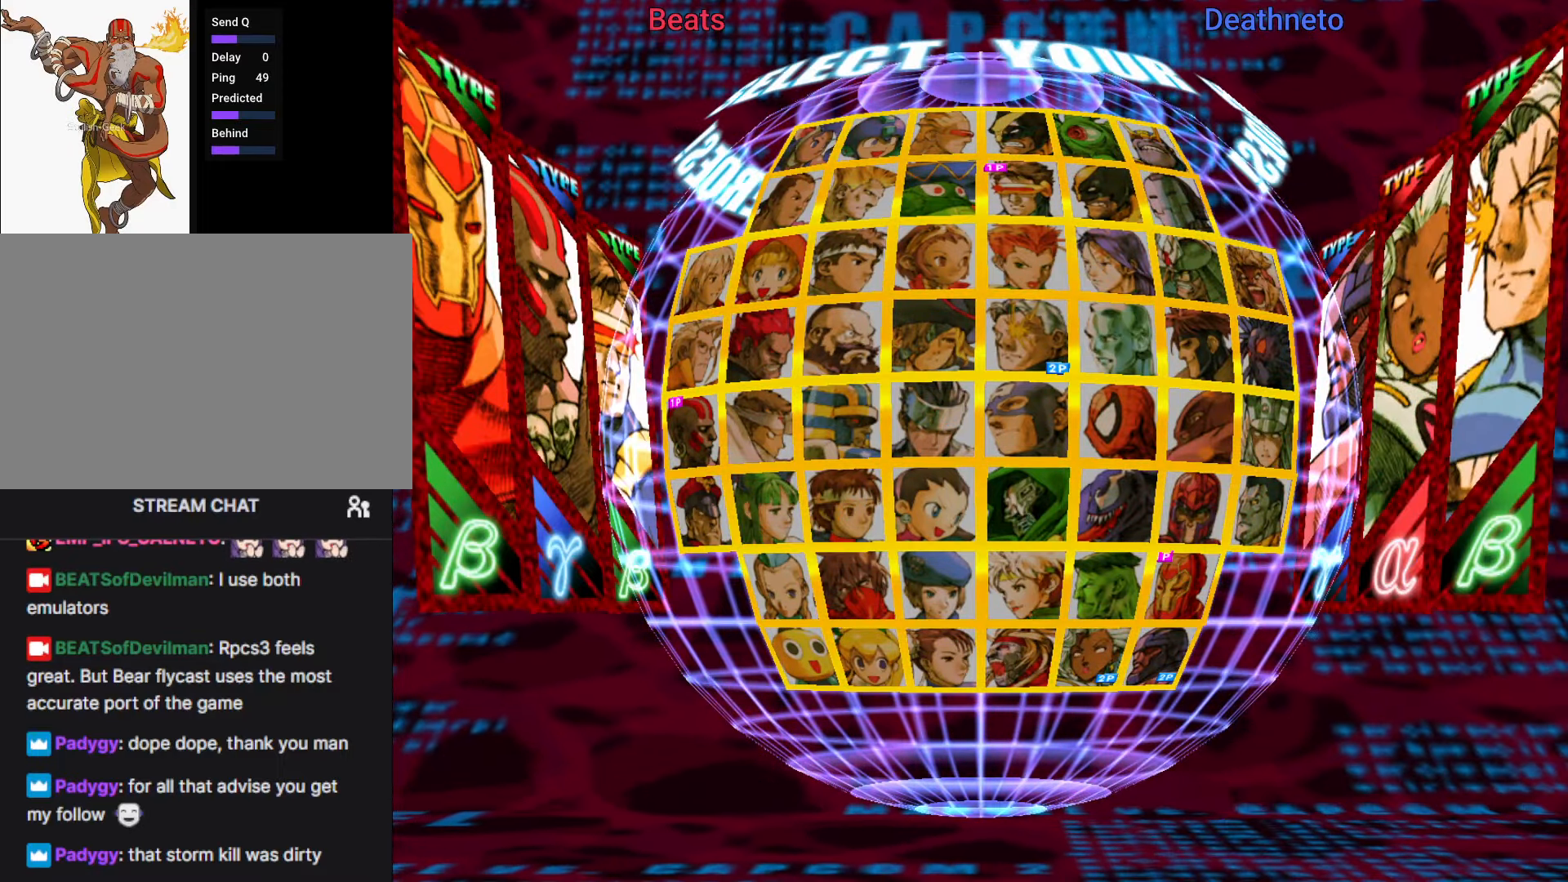
Gameplay with a controller (arcade stick); each line is a JSON object with the inputs held at the frame after it. "events" lists button and stick changes between this image and that frame as [ms after this image, input, new state], when the widget could be followed in between. Not read: L3 R3.
{"buttons": ["CROSS"], "left_stick": "center", "events": [[83, "CROSS", "down"], [217, "CROSS", "up"], [317, "R1", "down"], [350, "TRIANGLE", "down"], [383, "SQUARE", "down"], [433, "CROSS", "down"], [450, "R1", "up"], [467, "TRIANGLE", "up"], [500, "SQUARE", "up"]]}
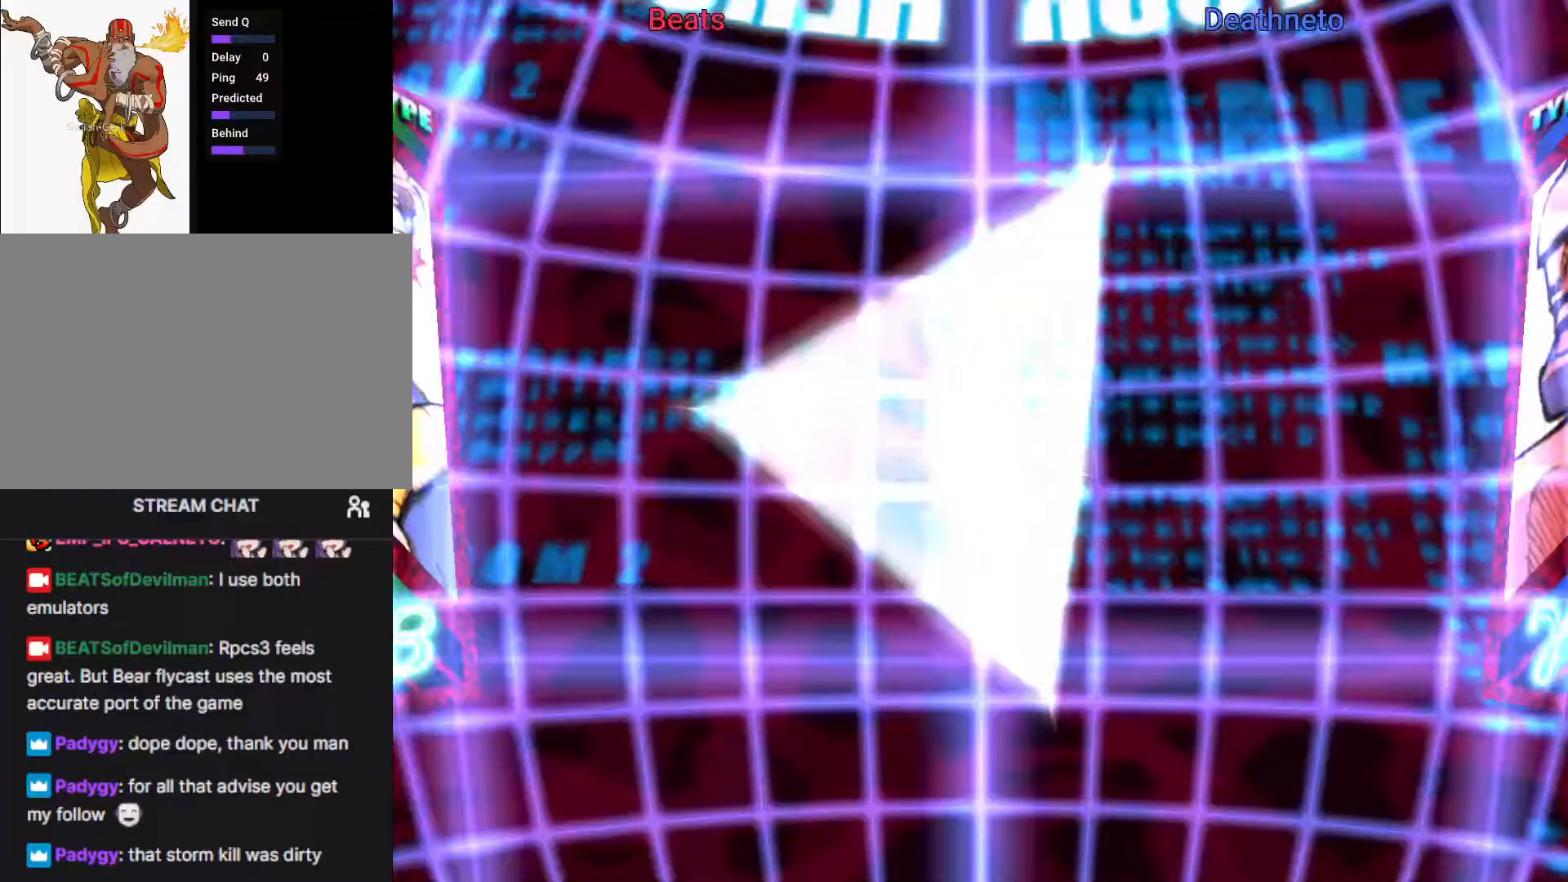
{"buttons": ["CROSS"], "left_stick": "center", "events": [[33, "CROSS", "up"], [67, "R1", "down"], [100, "TRIANGLE", "down"], [133, "SQUARE", "down"], [167, "CROSS", "down"], [167, "R1", "up"], [167, "TRIANGLE", "up"], [233, "SQUARE", "up"], [267, "CROSS", "up"], [333, "R1", "down"], [350, "TRIANGLE", "down"], [383, "CROSS", "down"], [383, "SQUARE", "down"], [417, "R1", "up"], [450, "TRIANGLE", "up"], [467, "SQUARE", "up"]]}
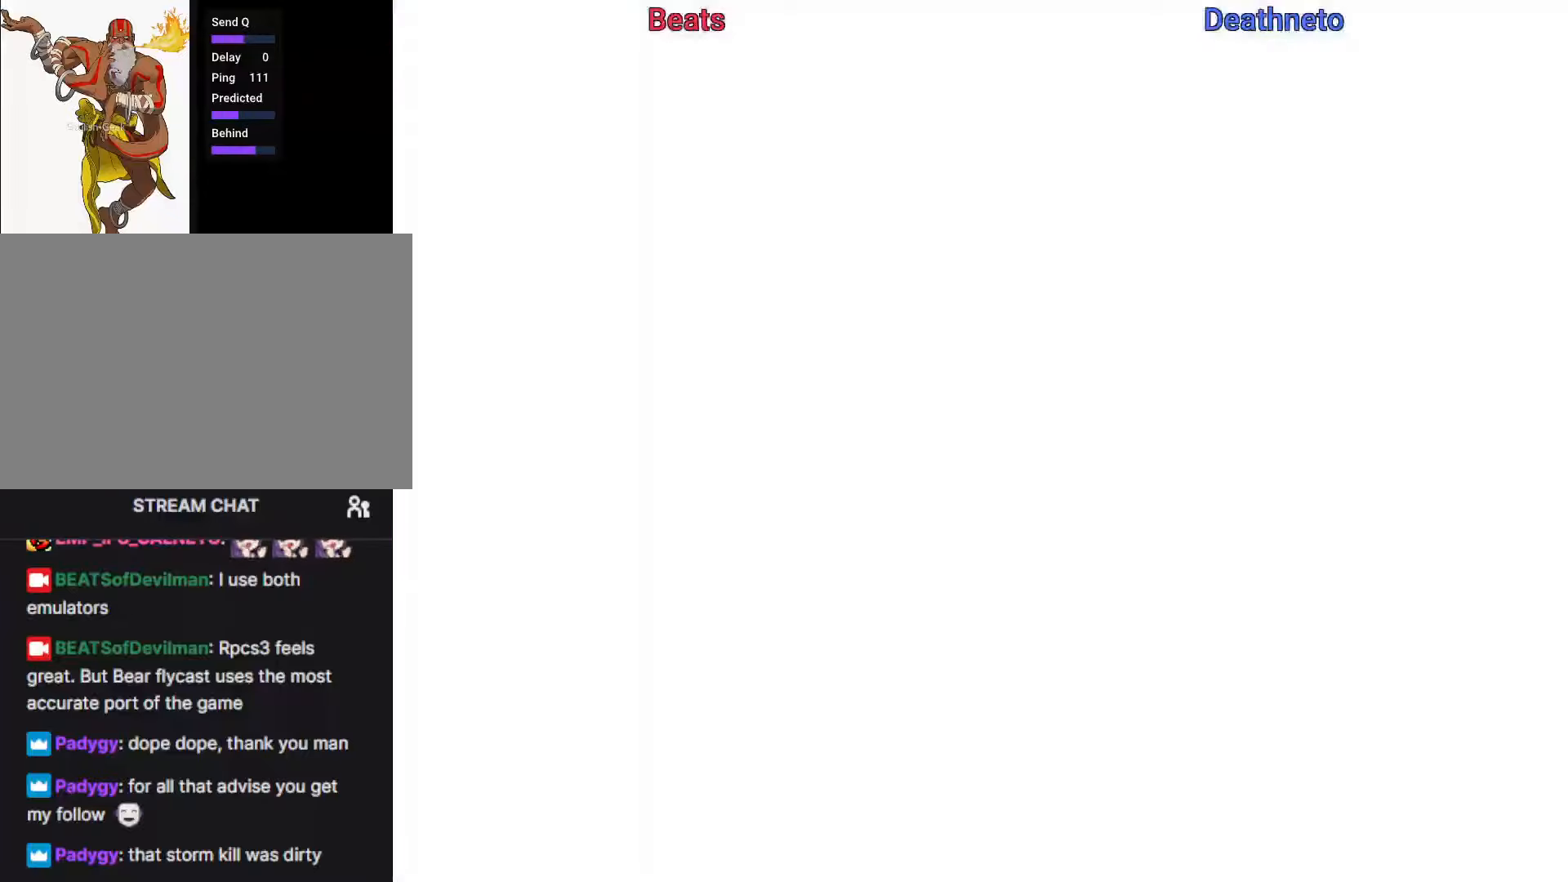
{"buttons": [], "left_stick": "center", "events": [[33, "CROSS", "up"]]}
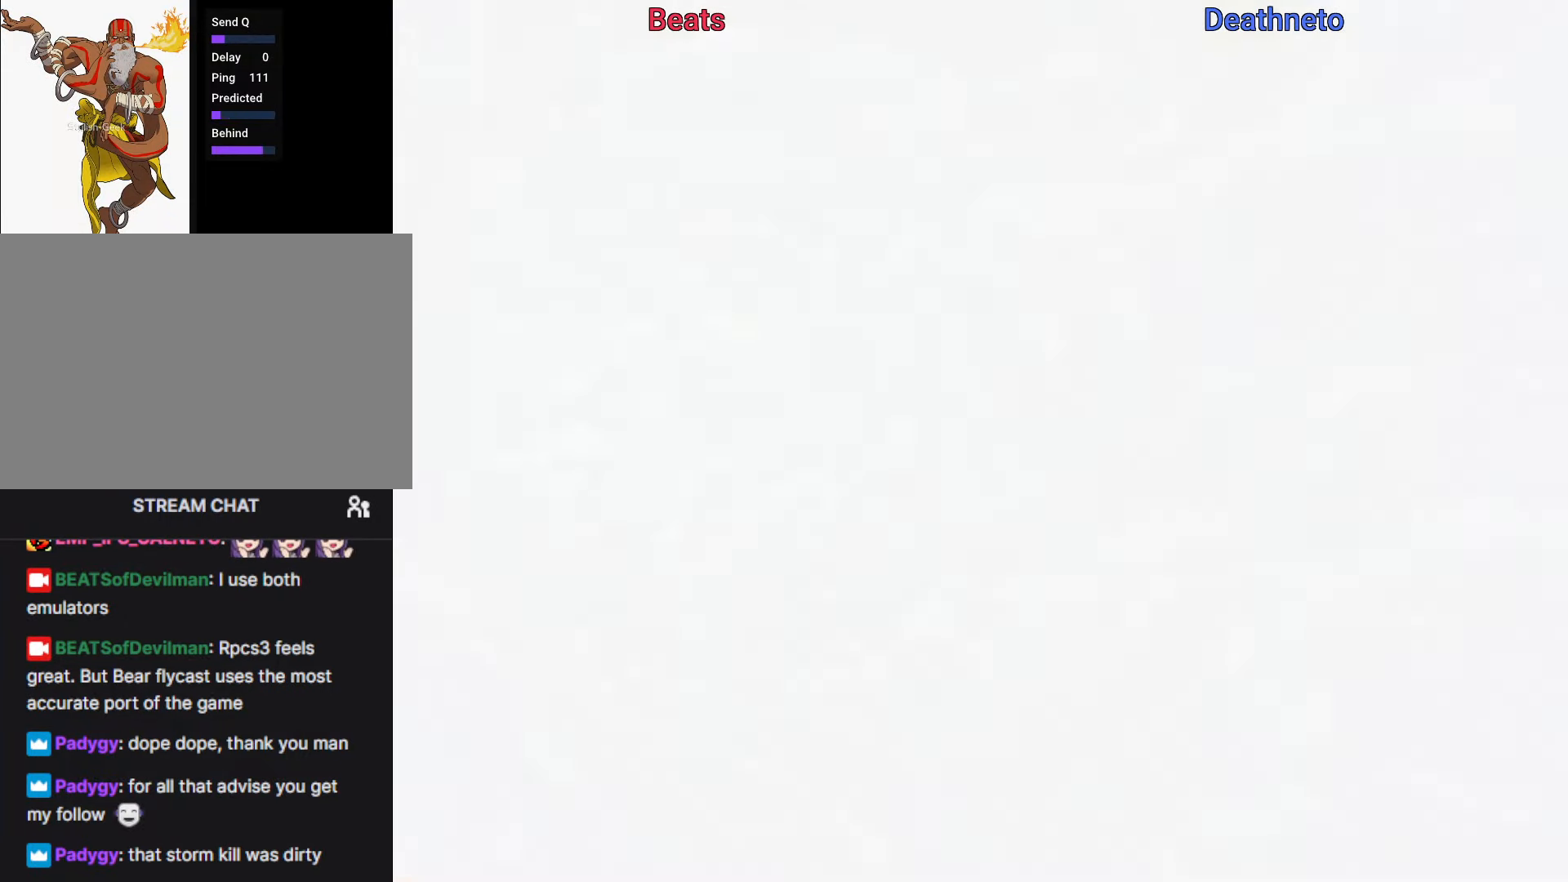
{"buttons": [], "left_stick": "center", "events": []}
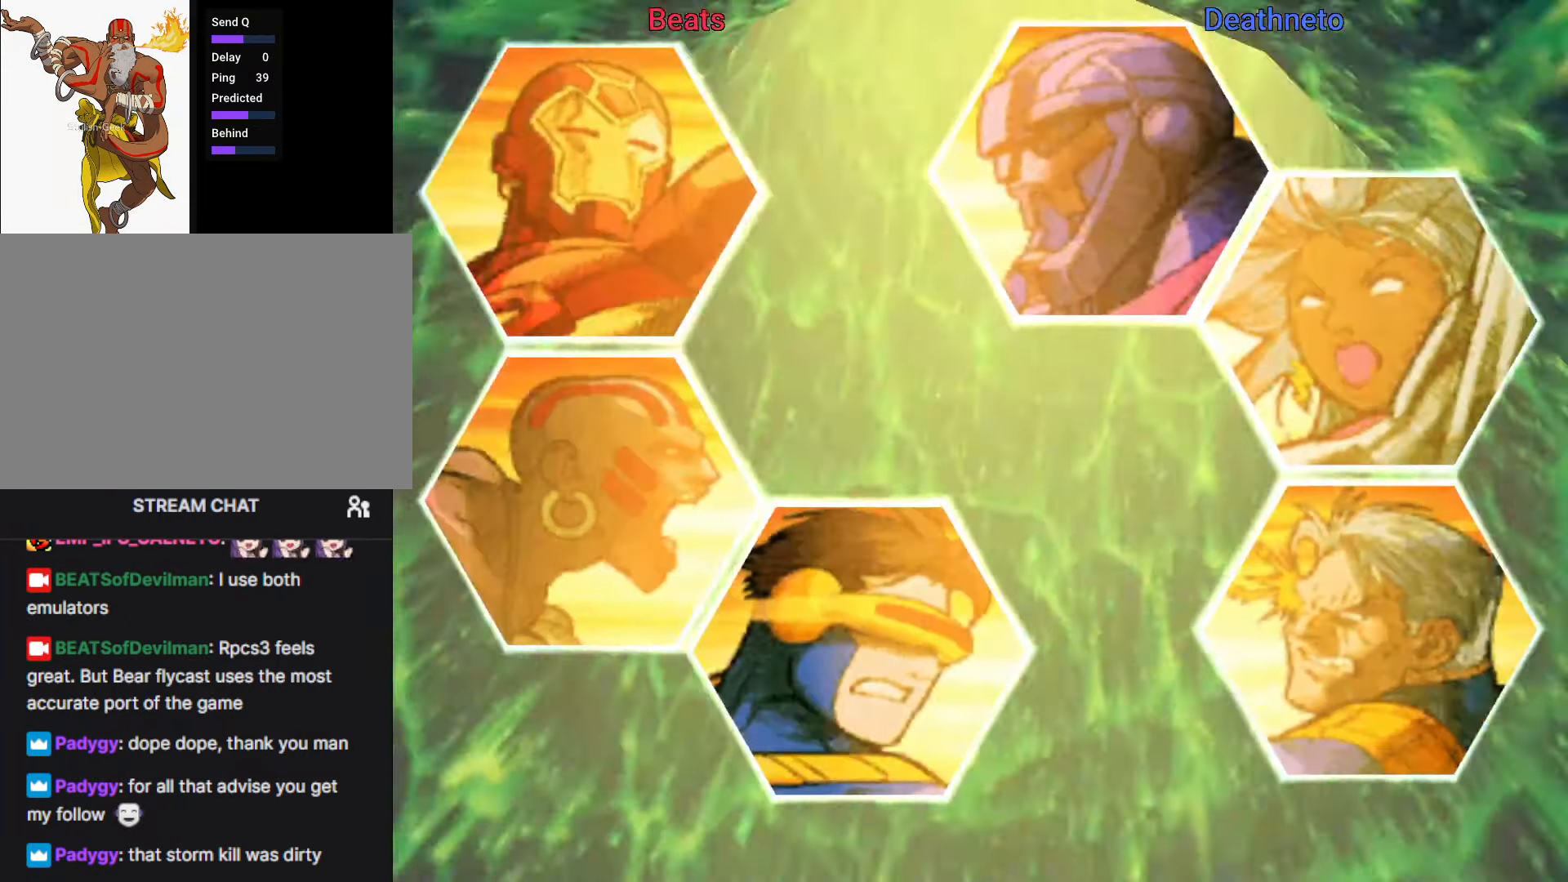
{"buttons": [], "left_stick": "center", "events": []}
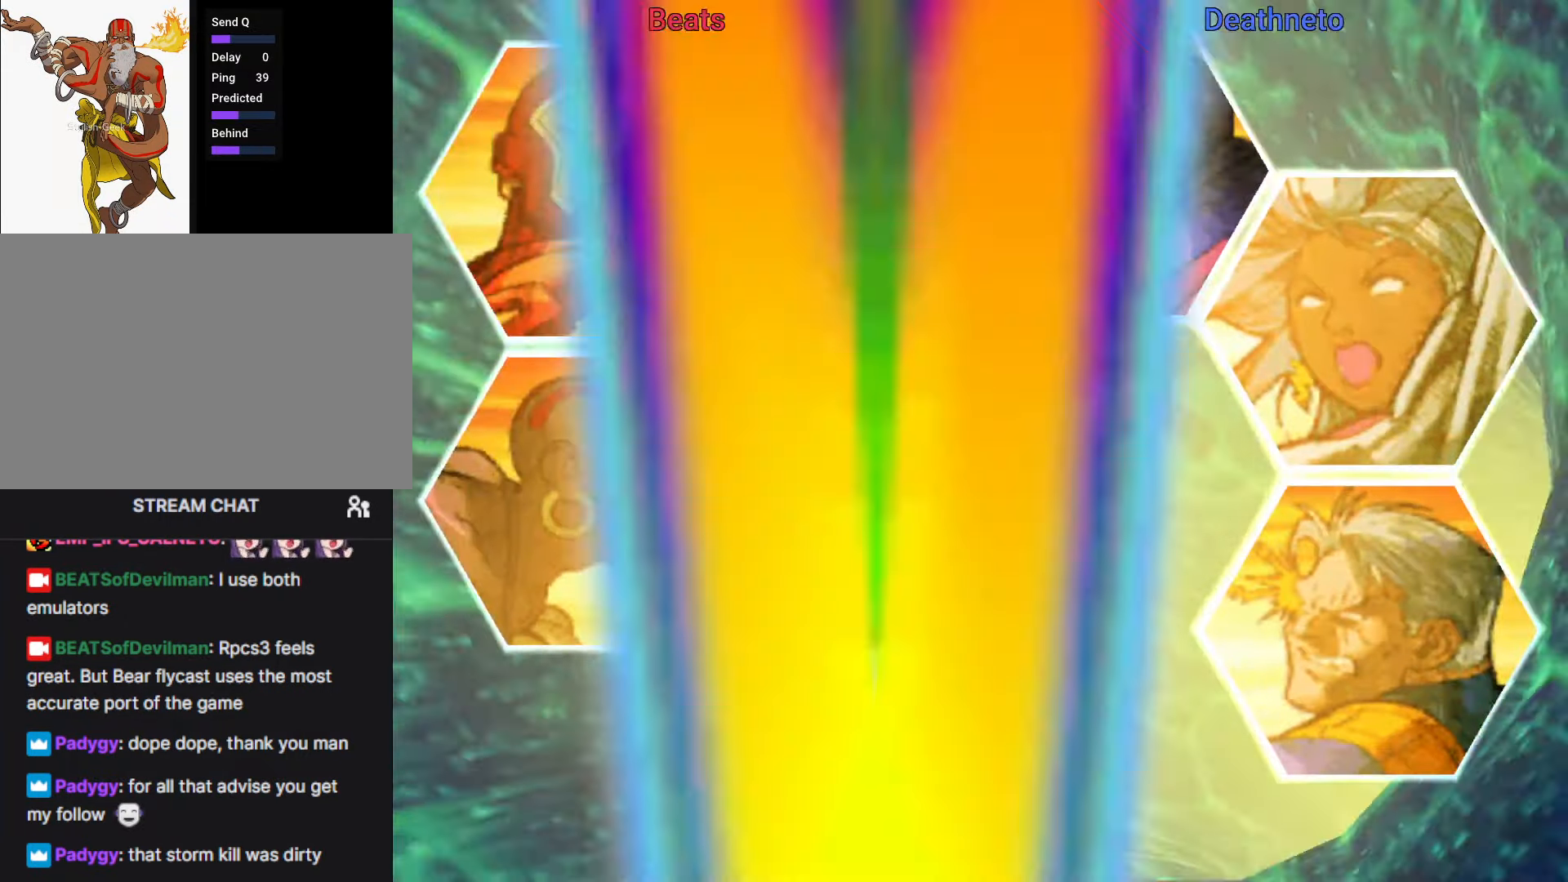
{"buttons": ["R1"], "left_stick": "center", "events": [[433, "R1", "down"]]}
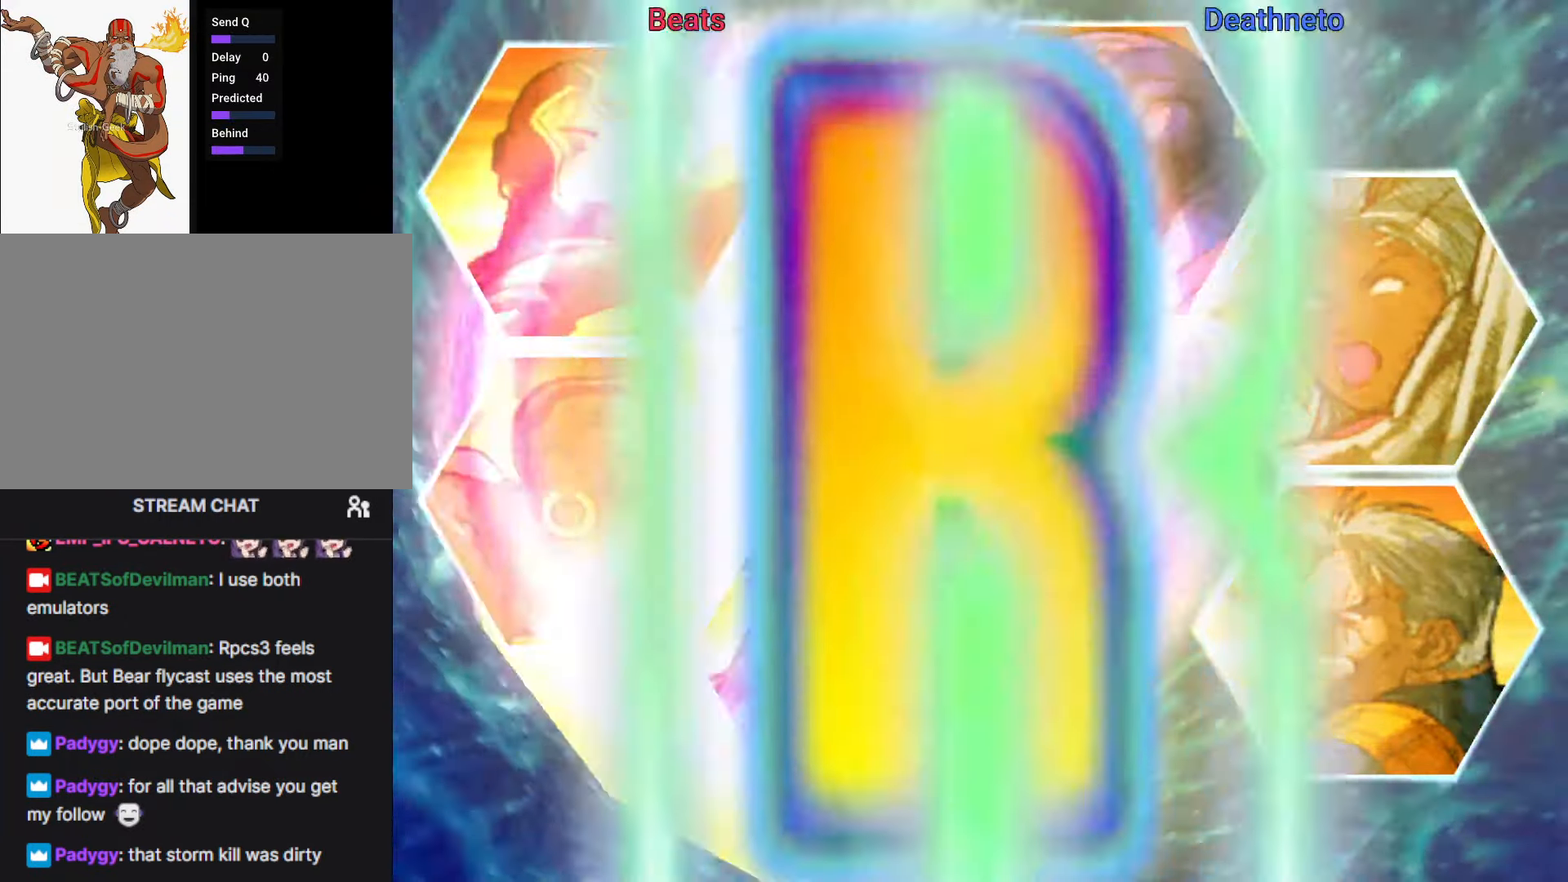
{"buttons": ["R1"], "left_stick": "center", "events": []}
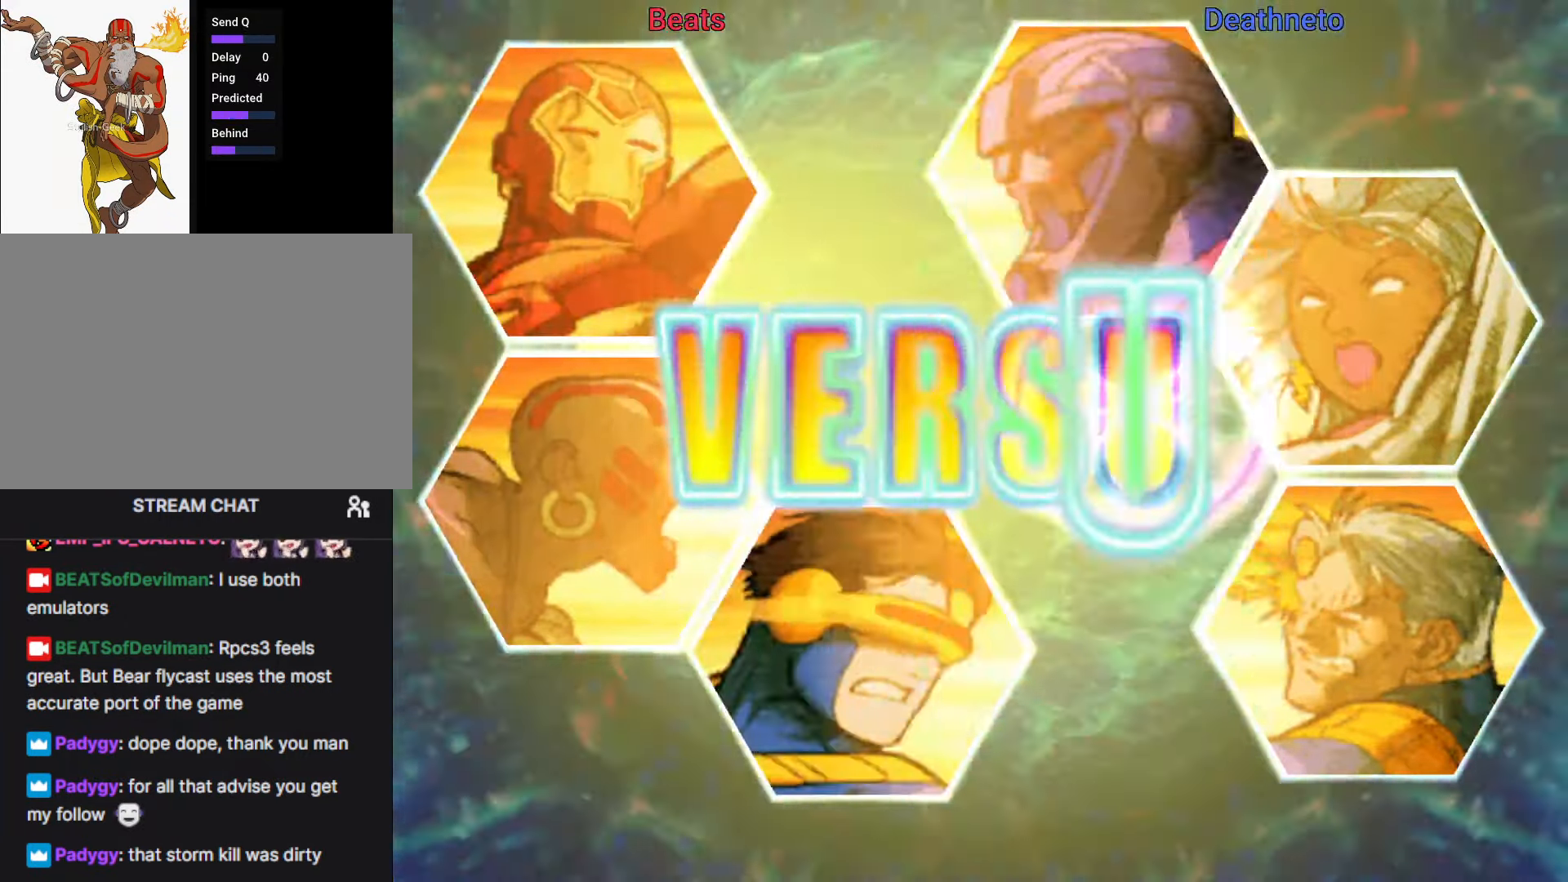
{"buttons": ["R1"], "left_stick": "center", "events": []}
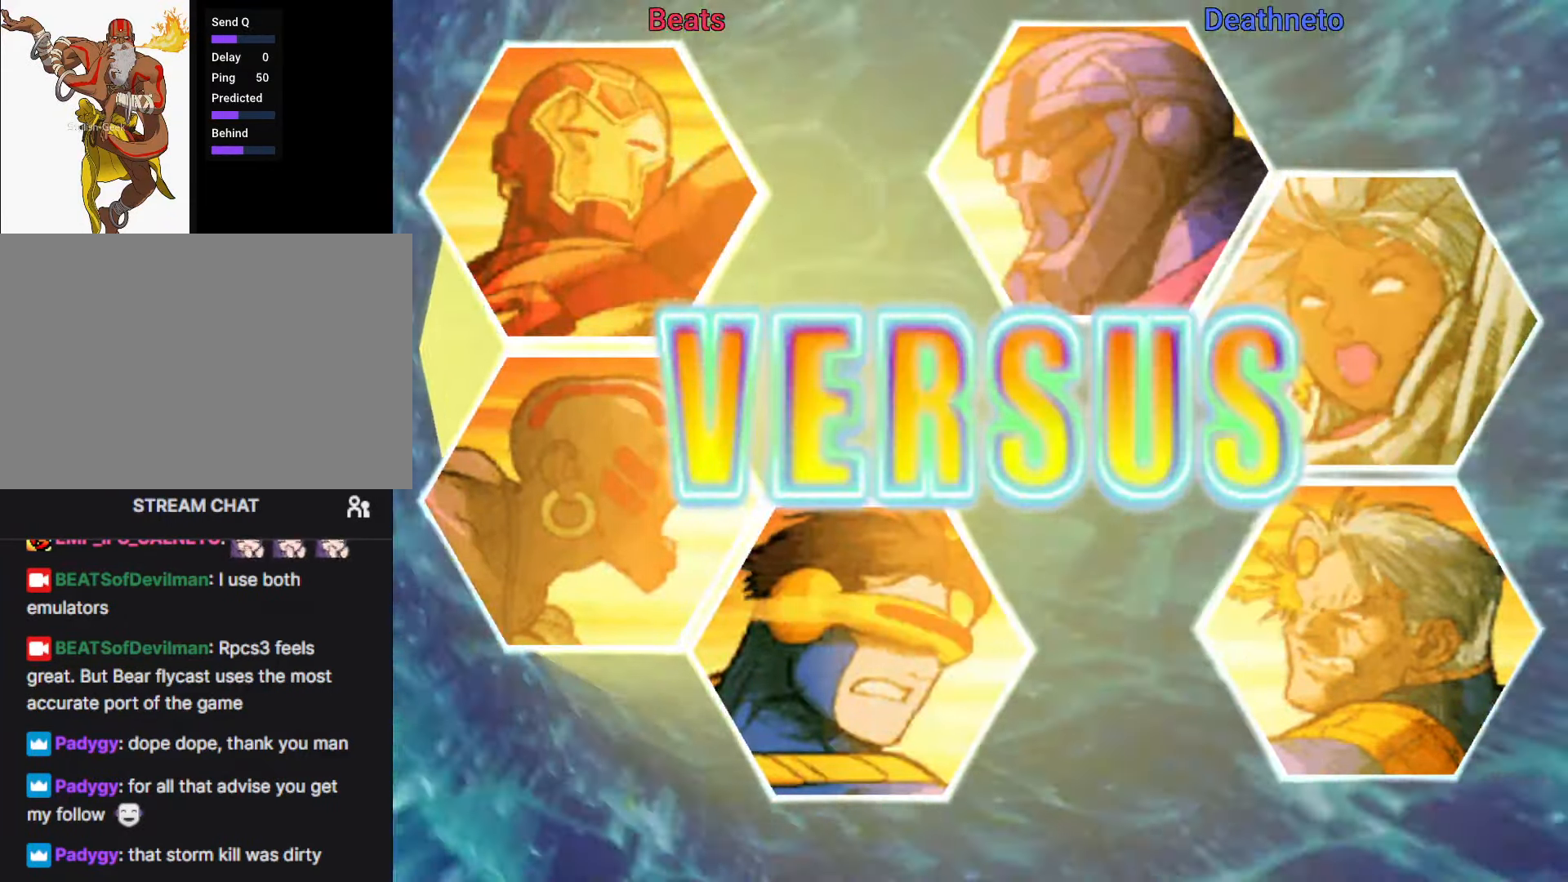
{"buttons": ["R1"], "left_stick": "center", "events": []}
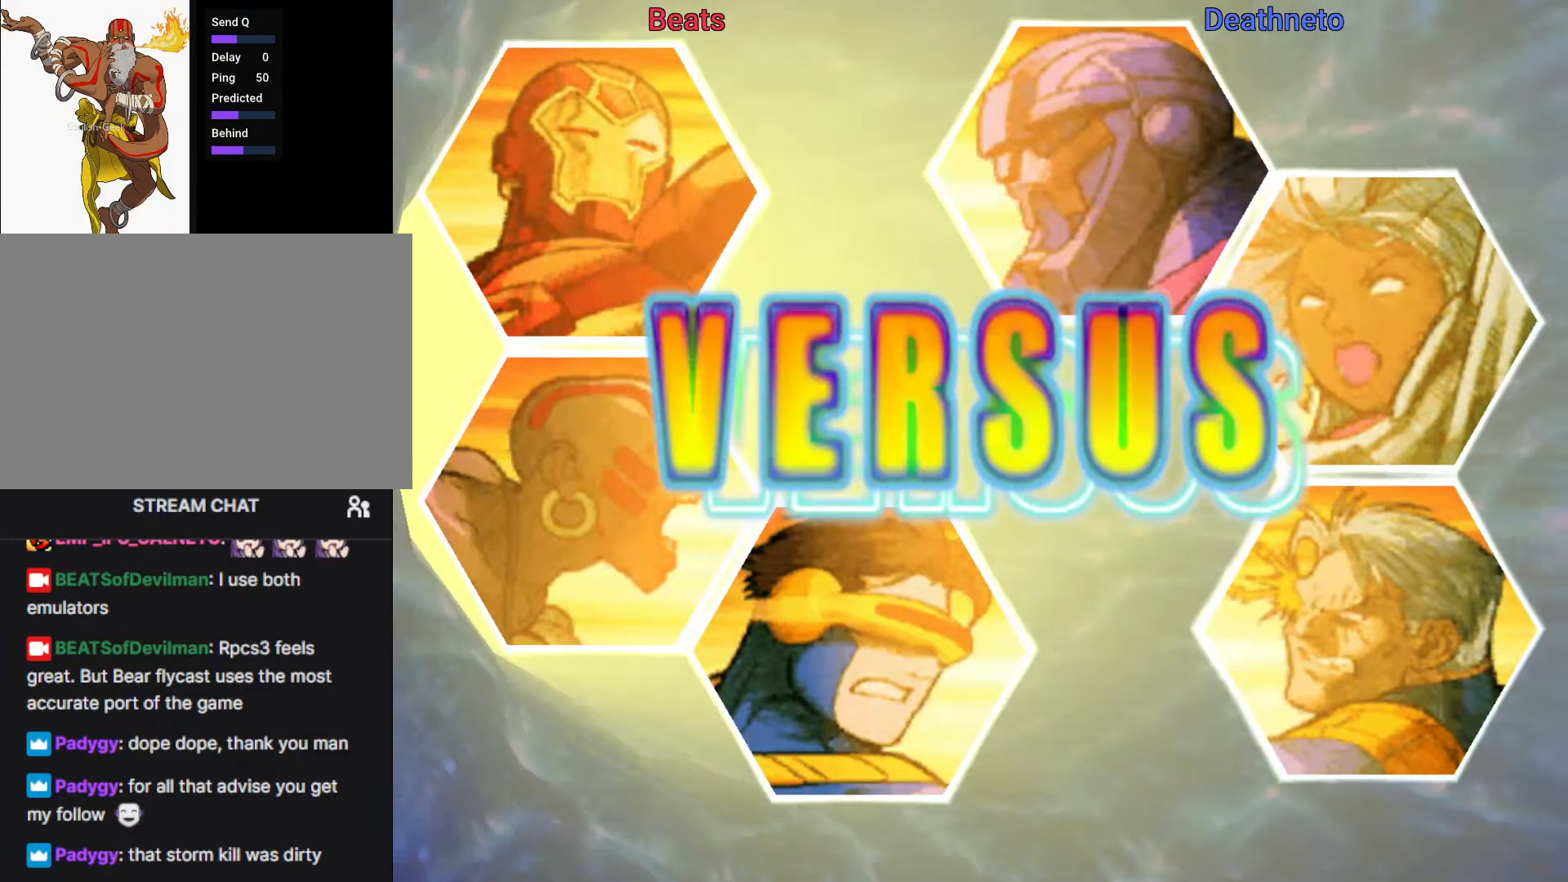
{"buttons": ["R1"], "left_stick": "center", "events": []}
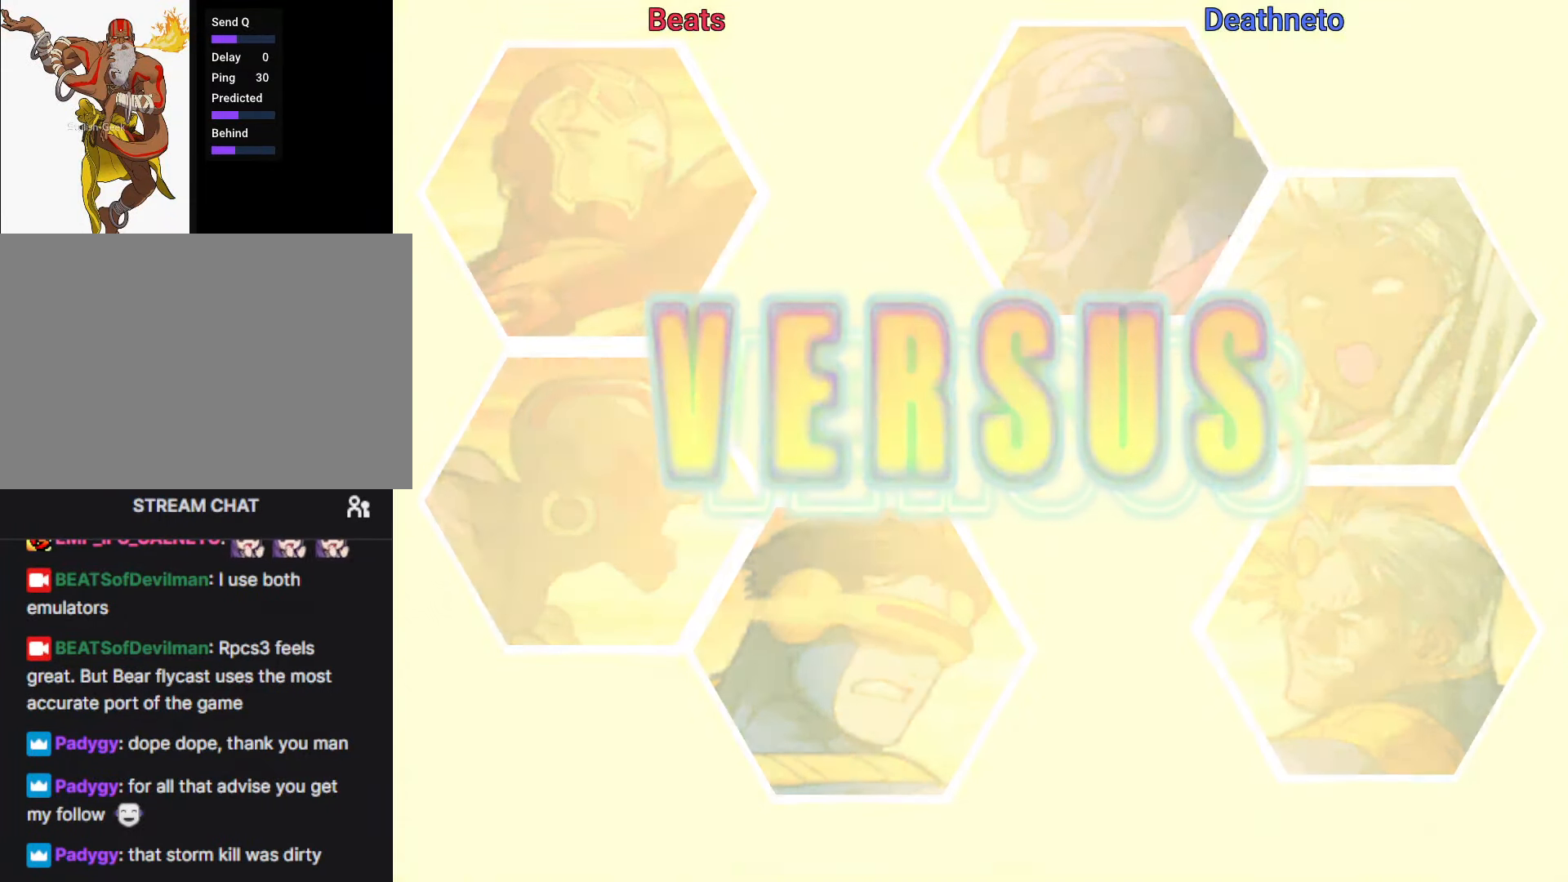
{"buttons": ["R1"], "left_stick": "center", "events": []}
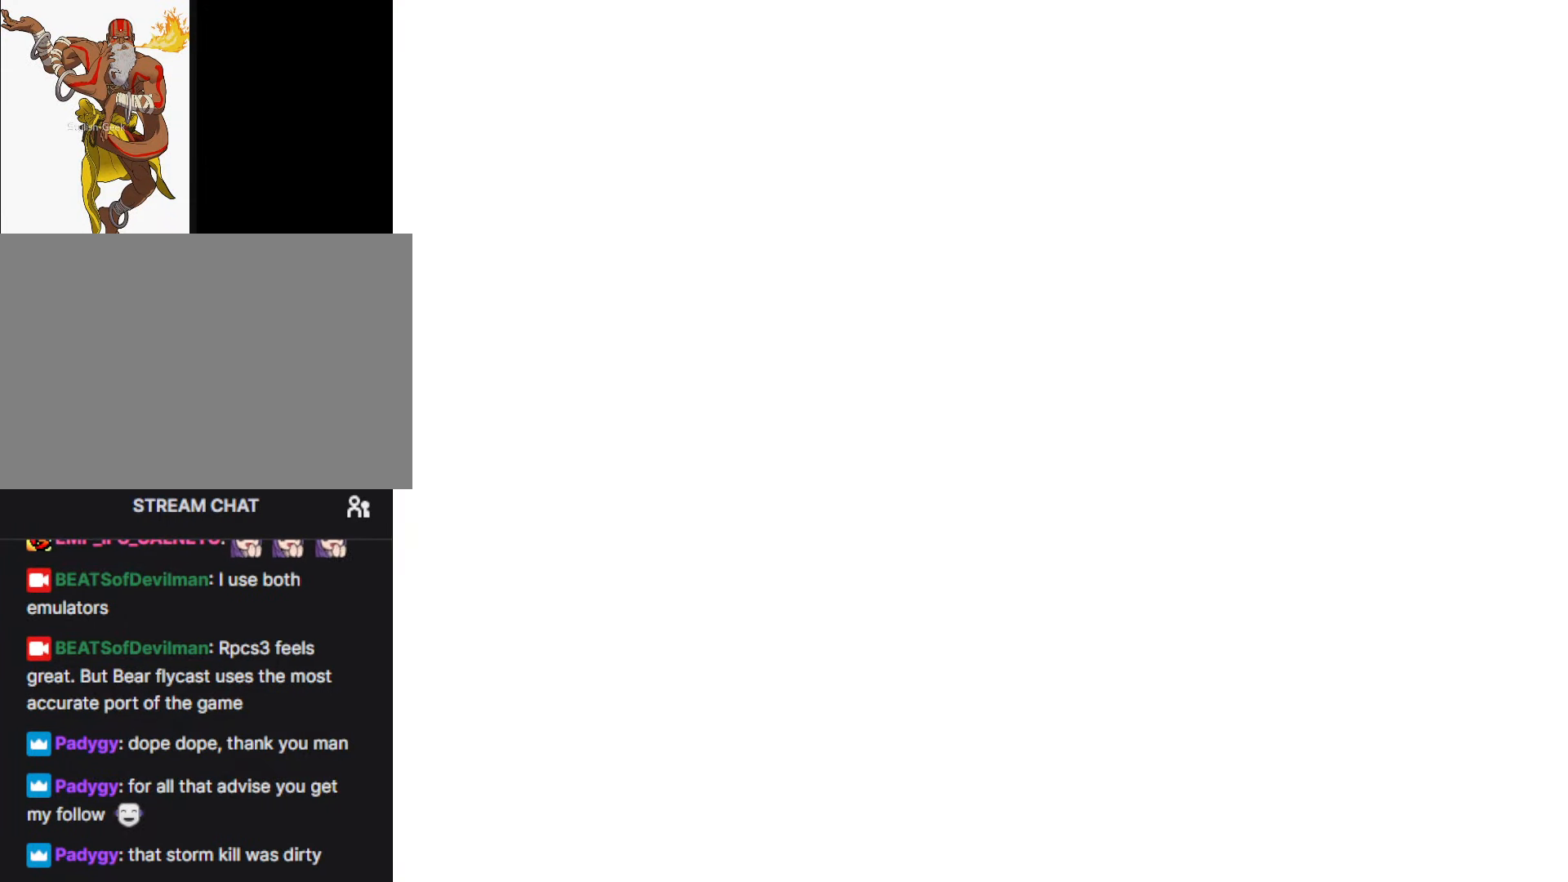
{"buttons": ["R1"], "left_stick": "center", "events": []}
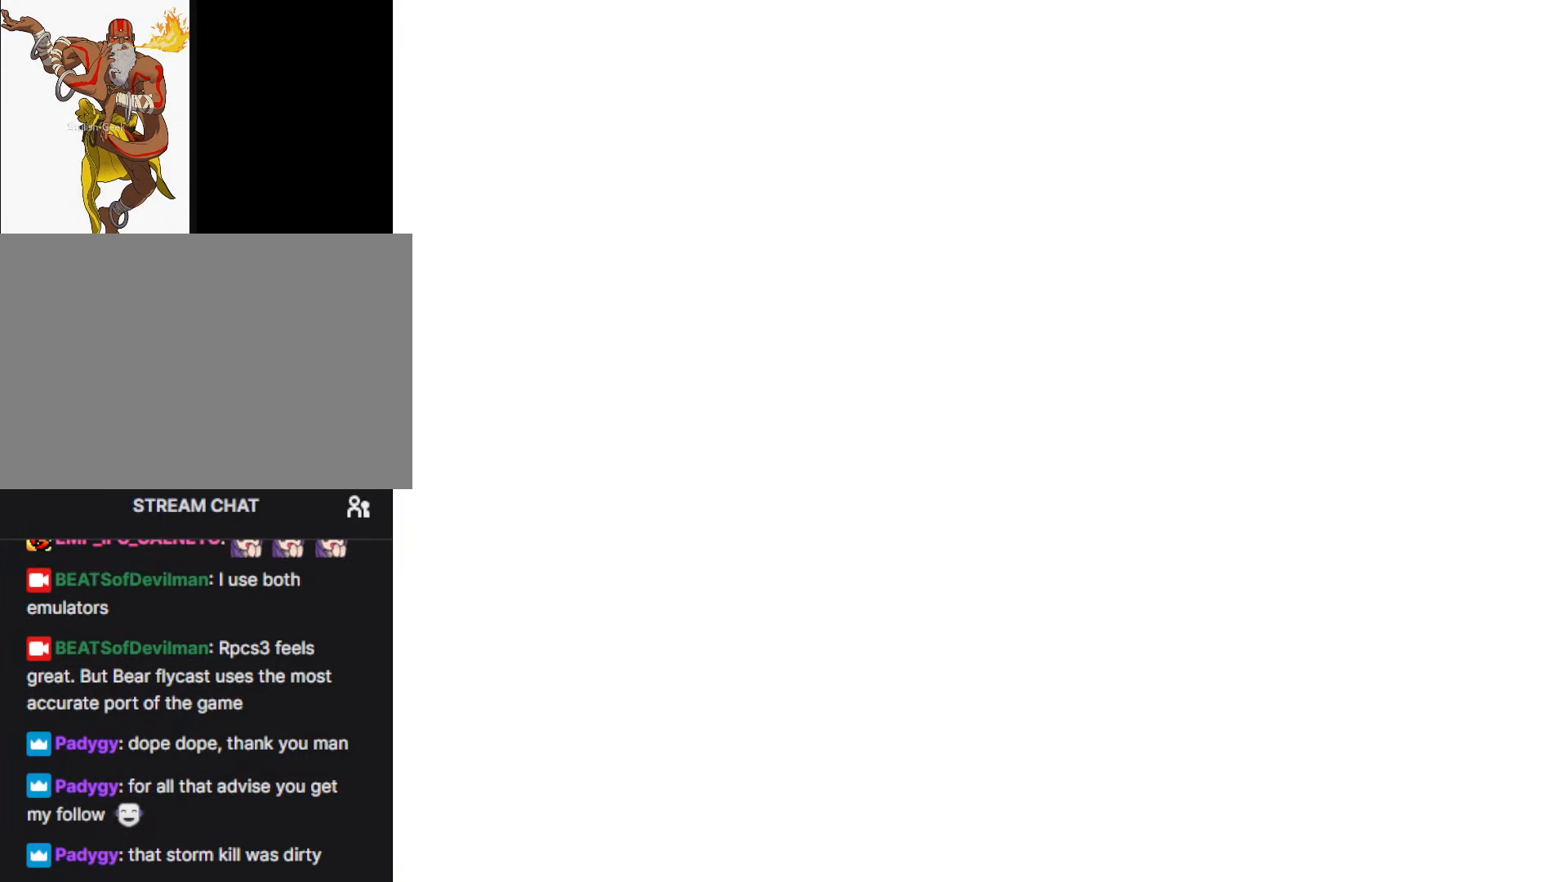
{"buttons": ["R1"], "left_stick": "center", "events": []}
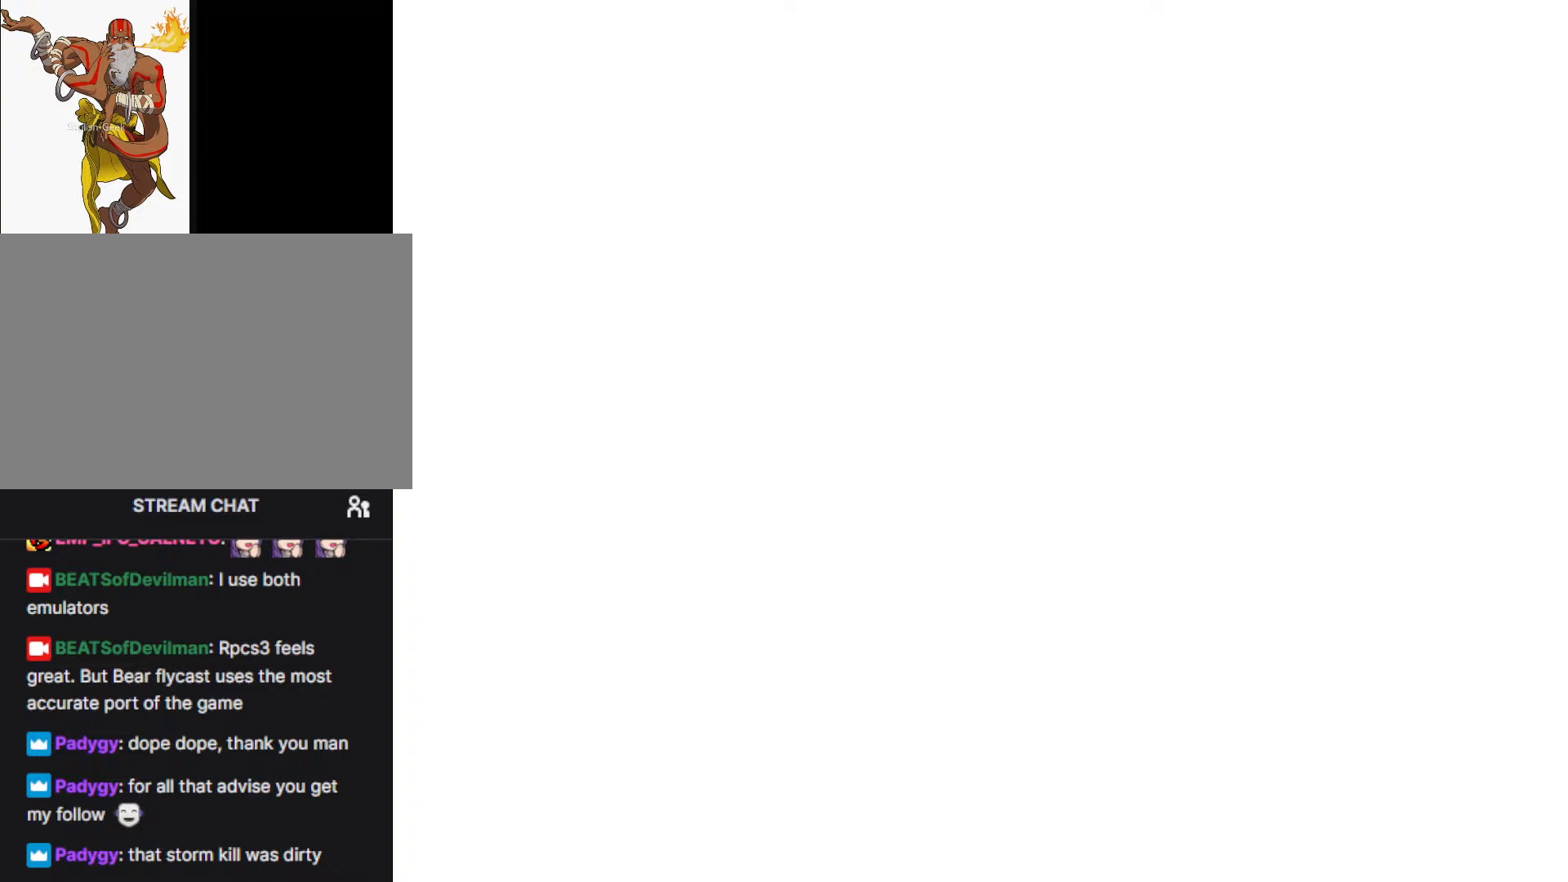
{"buttons": ["R1"], "left_stick": "center", "events": []}
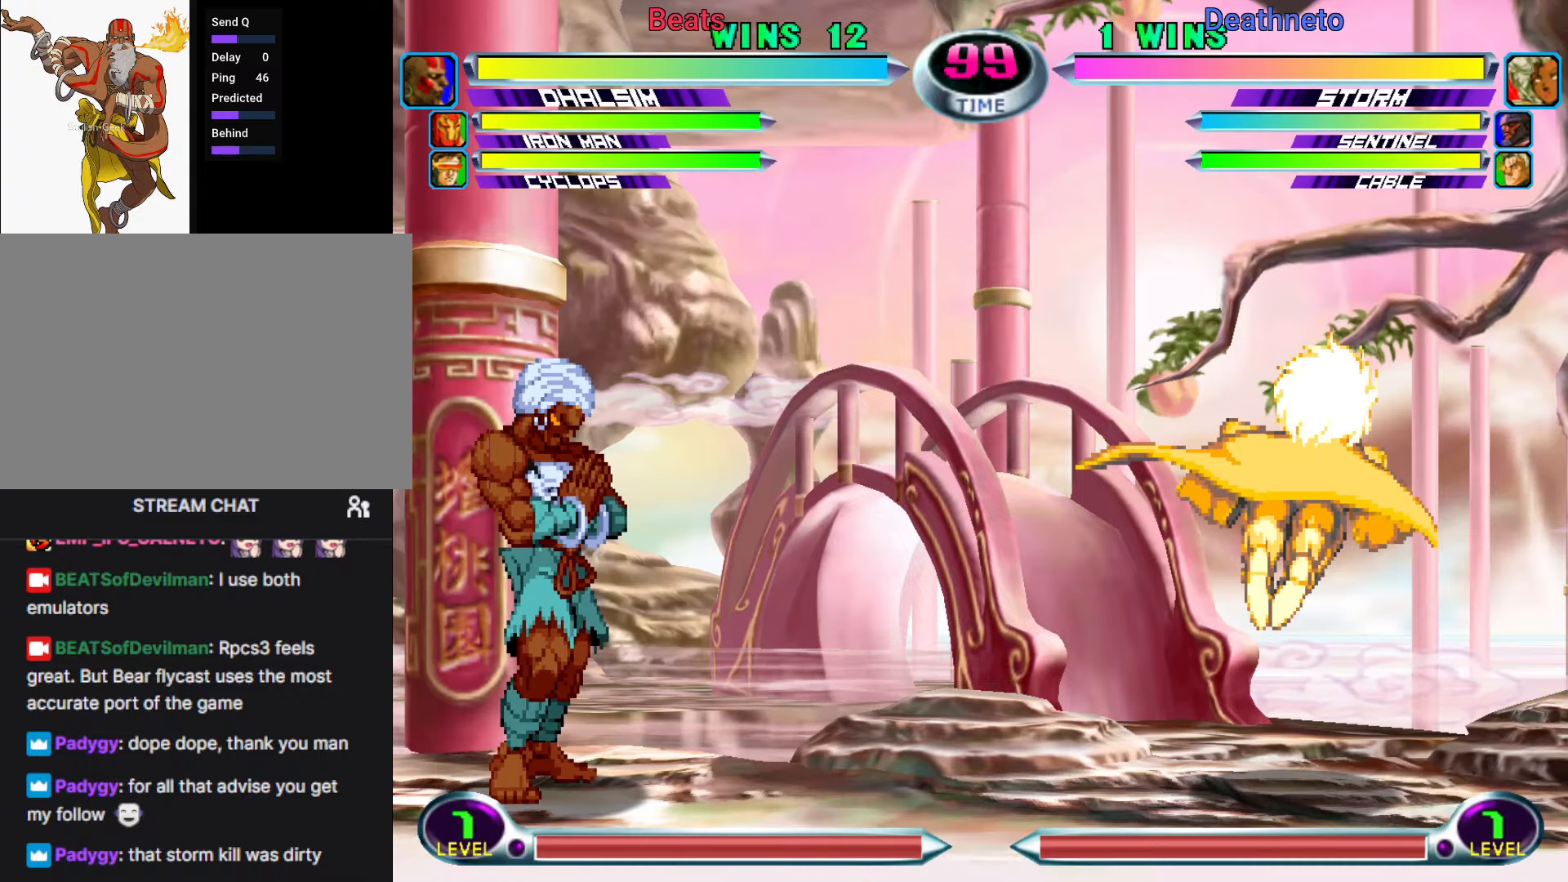
{"buttons": ["R1"], "left_stick": "center", "events": []}
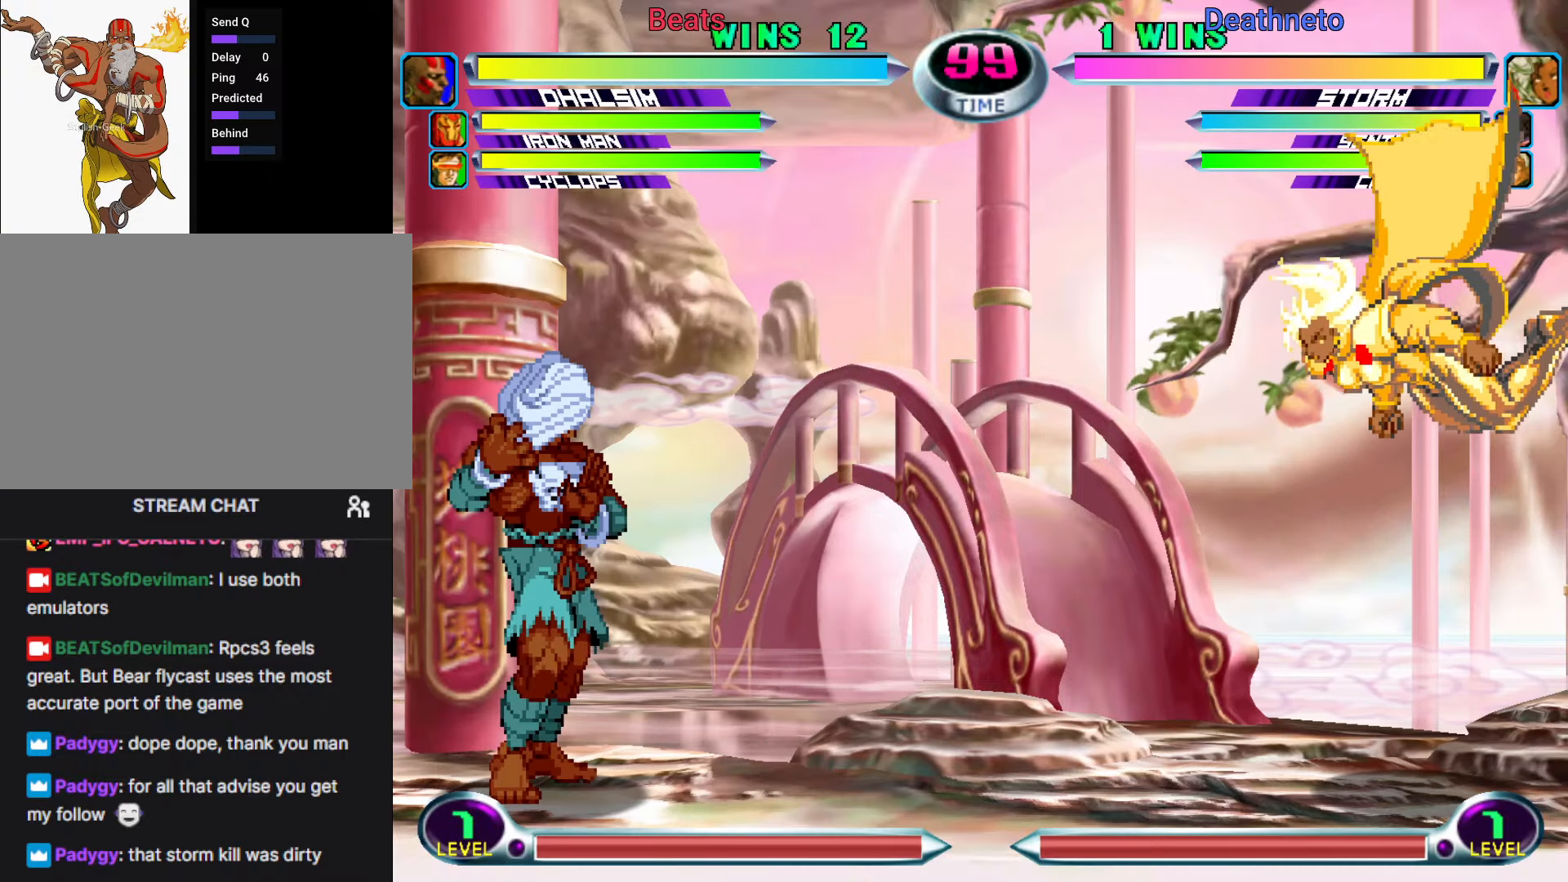
{"buttons": ["R1"], "left_stick": "center", "events": []}
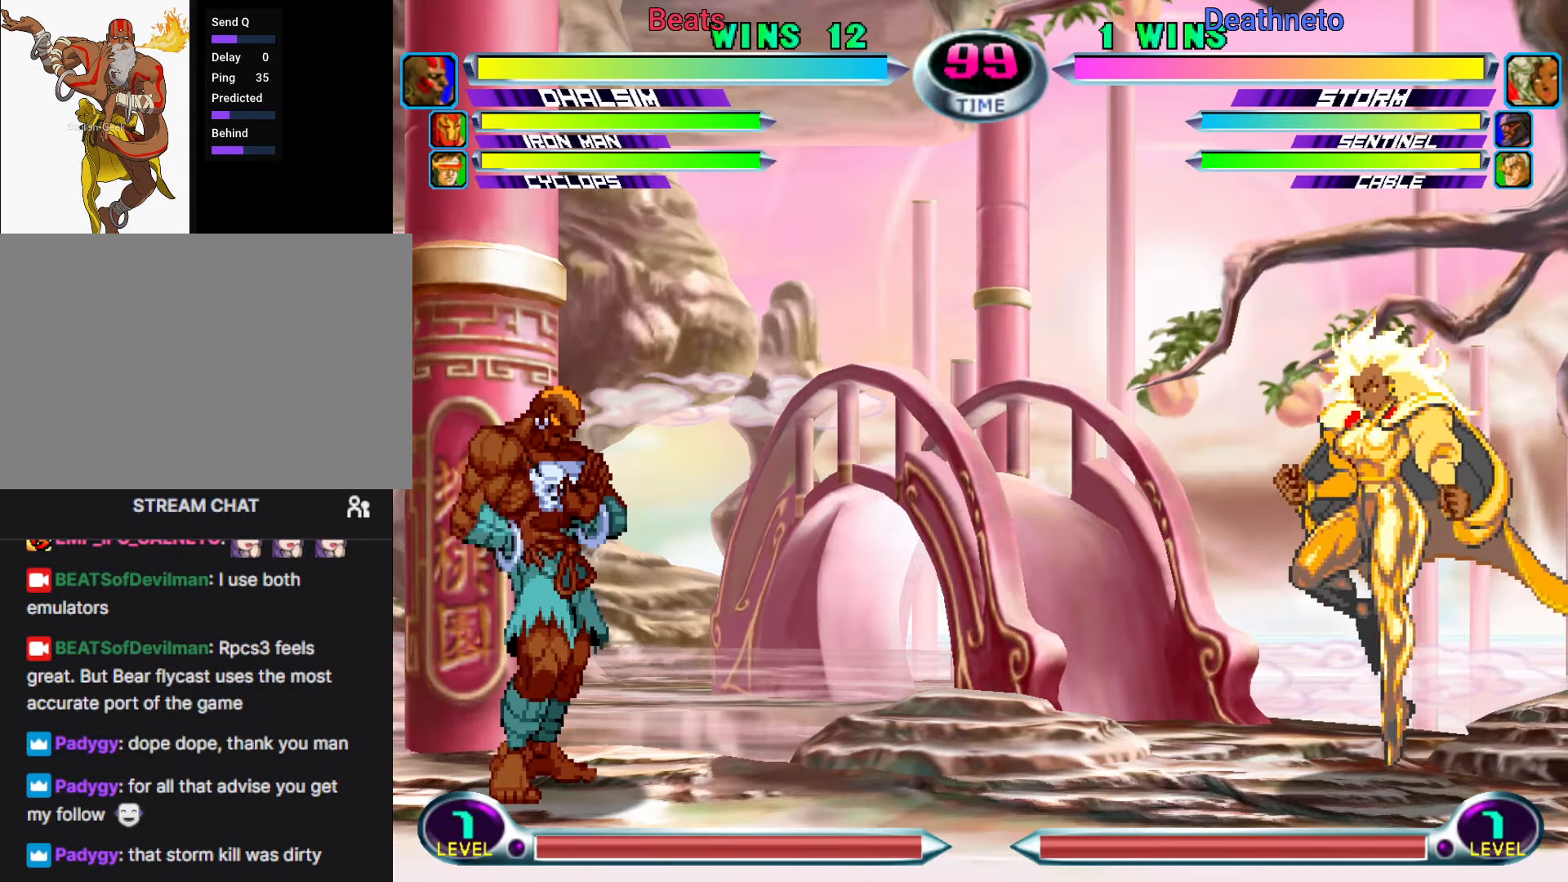
{"buttons": ["TRIANGLE", "R1"], "left_stick": "right", "events": [[33, "left_stick", "right"], [267, "SQUARE", "down"], [400, "SQUARE", "up"], [500, "TRIANGLE", "down"]]}
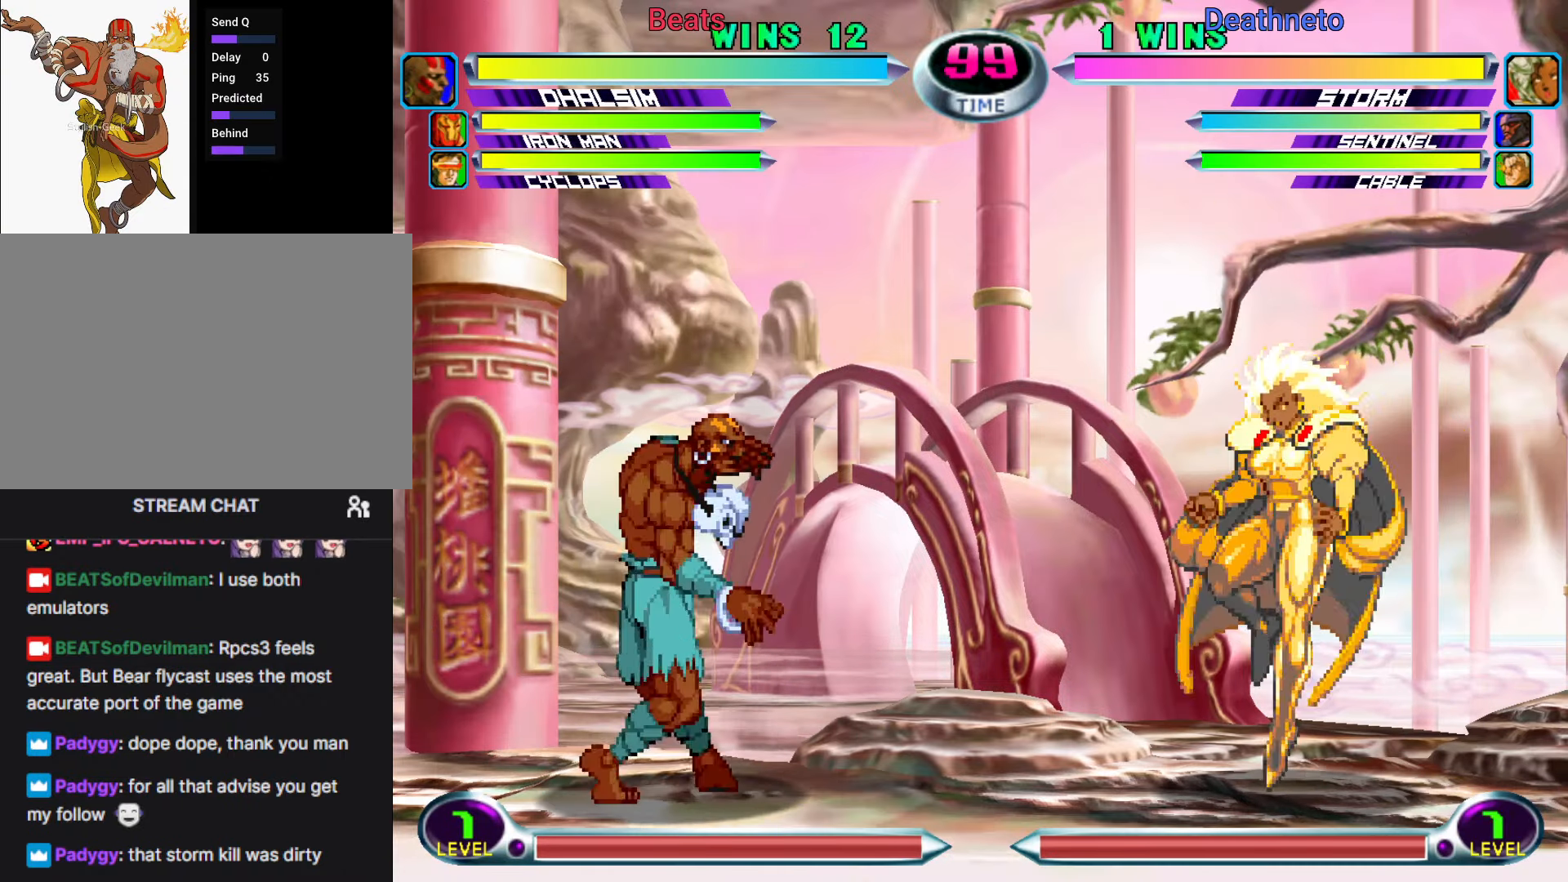
{"buttons": ["SQUARE", "TRIANGLE", "R1"], "left_stick": "right", "events": [[100, "SQUARE", "down"], [100, "TRIANGLE", "up"], [150, "SQUARE", "up"], [233, "TRIANGLE", "down"], [283, "SQUARE", "down"], [317, "TRIANGLE", "up"], [333, "SQUARE", "up"], [433, "TRIANGLE", "down"], [500, "SQUARE", "down"]]}
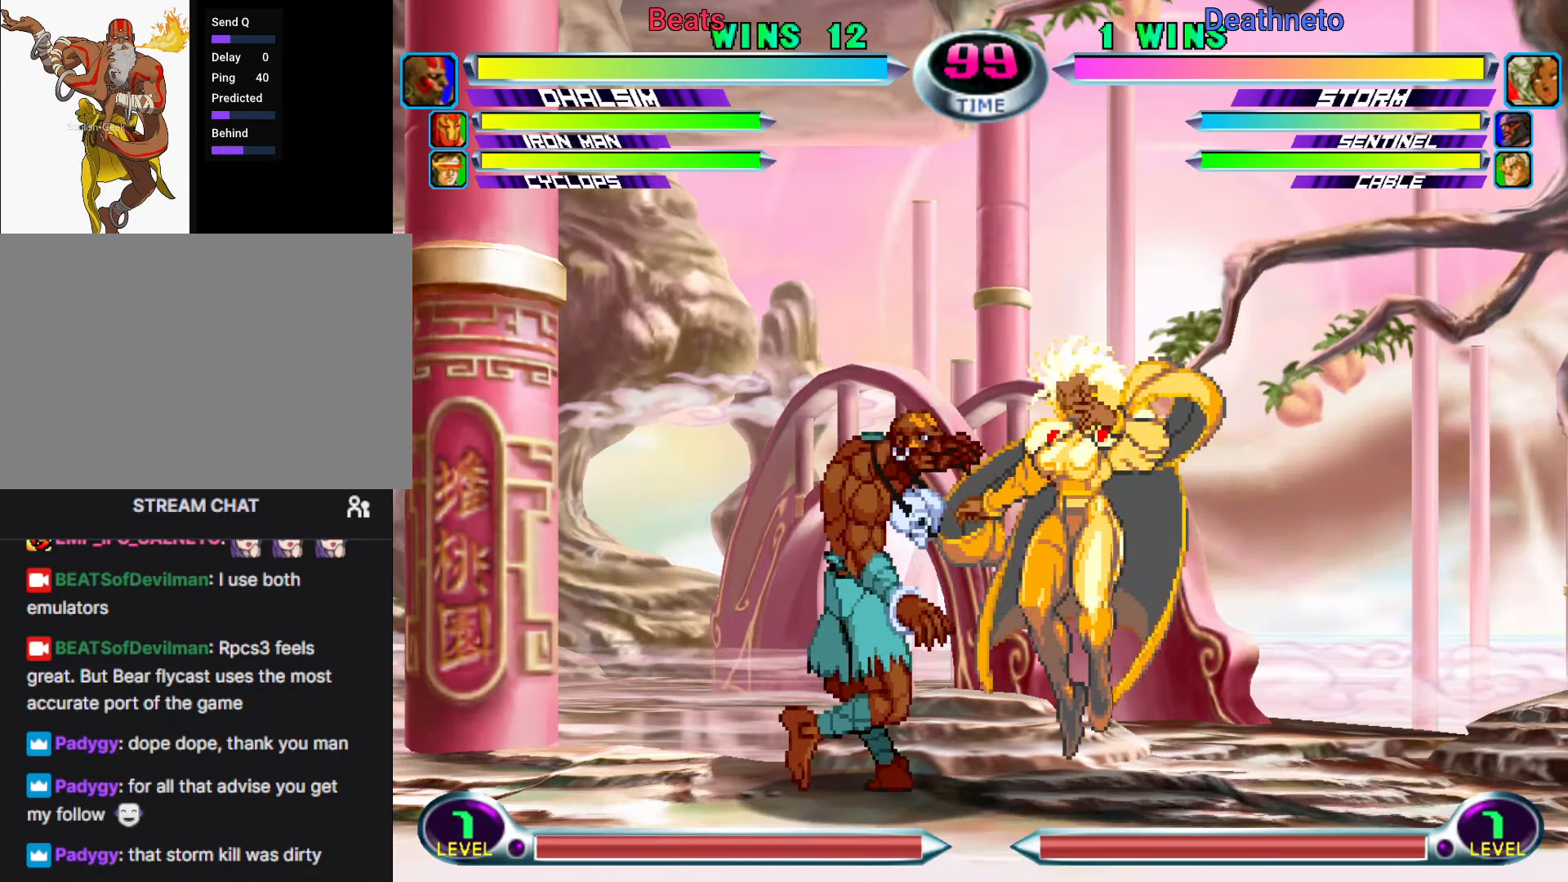
{"buttons": ["SQUARE", "TRIANGLE", "R1"], "left_stick": "right", "events": [[33, "TRIANGLE", "up"], [83, "SQUARE", "up"], [167, "TRIANGLE", "down"], [200, "SQUARE", "down"], [250, "TRIANGLE", "up"], [300, "SQUARE", "up"], [383, "TRIANGLE", "down"], [417, "SQUARE", "down"]]}
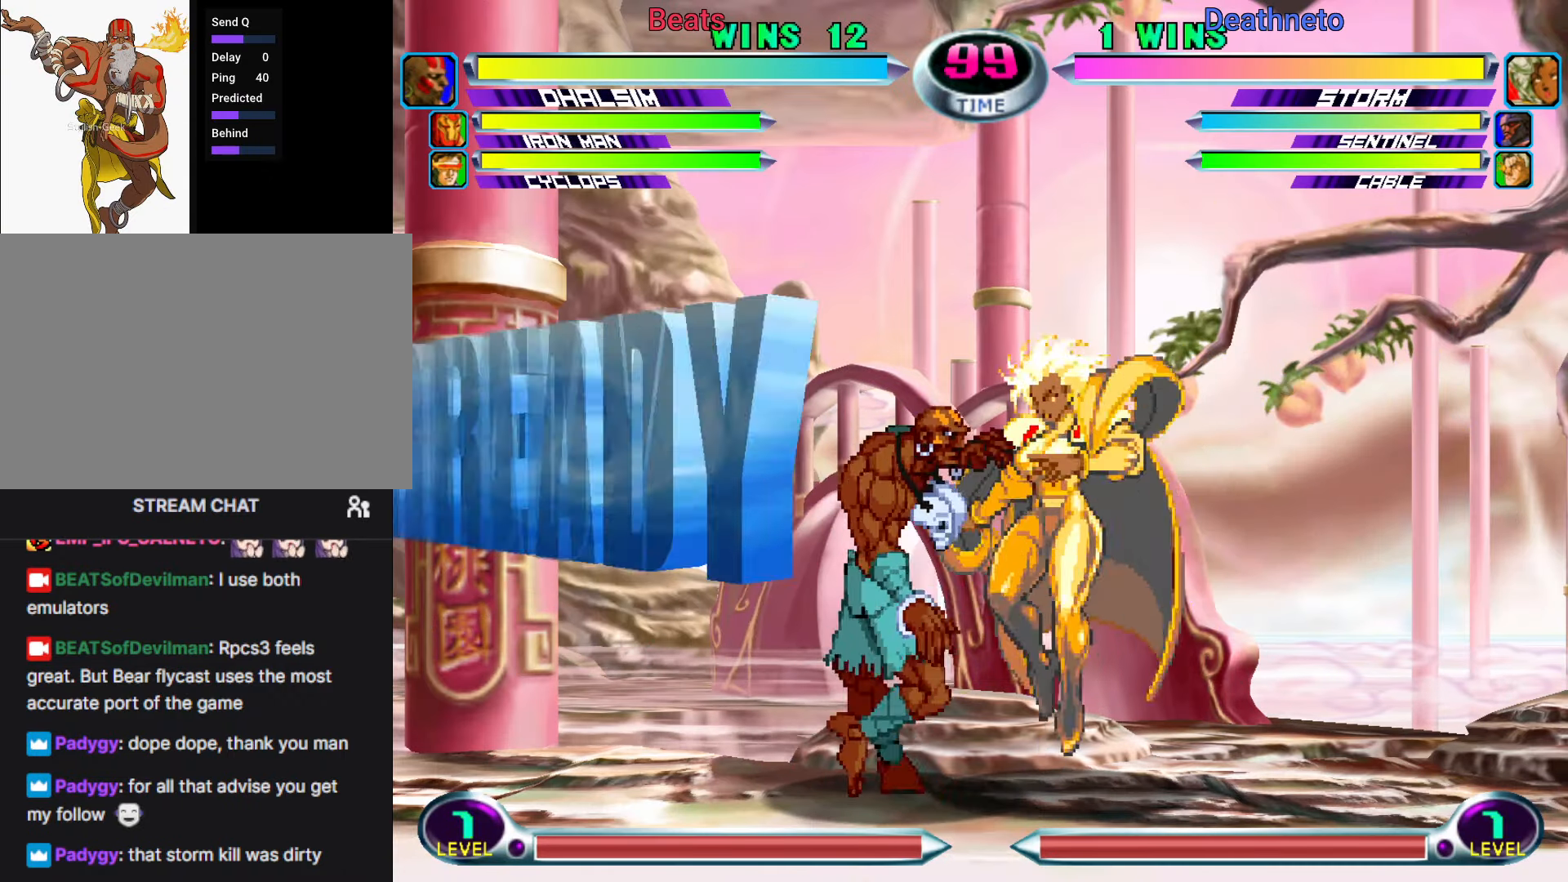
{"buttons": ["SQUARE"], "left_stick": "right", "events": [[117, "SQUARE", "up"], [183, "R1", "up"], [183, "TRIANGLE", "up"], [400, "SQUARE", "down"]]}
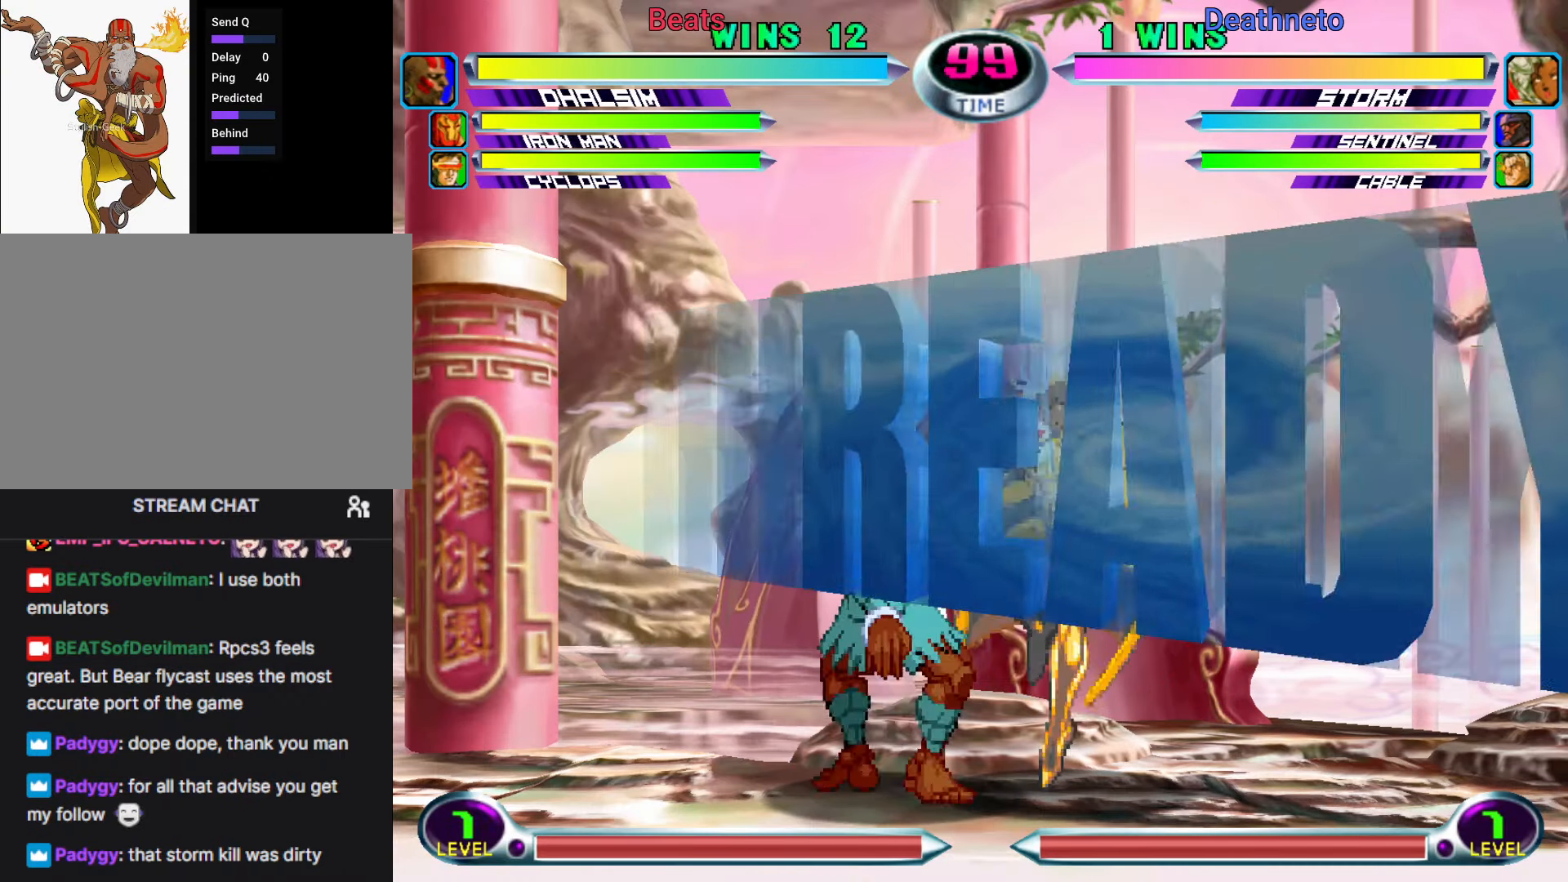
{"buttons": ["SQUARE", "R2"], "left_stick": "down-right", "events": [[33, "left_stick", "down-right"], [133, "R2", "down"]]}
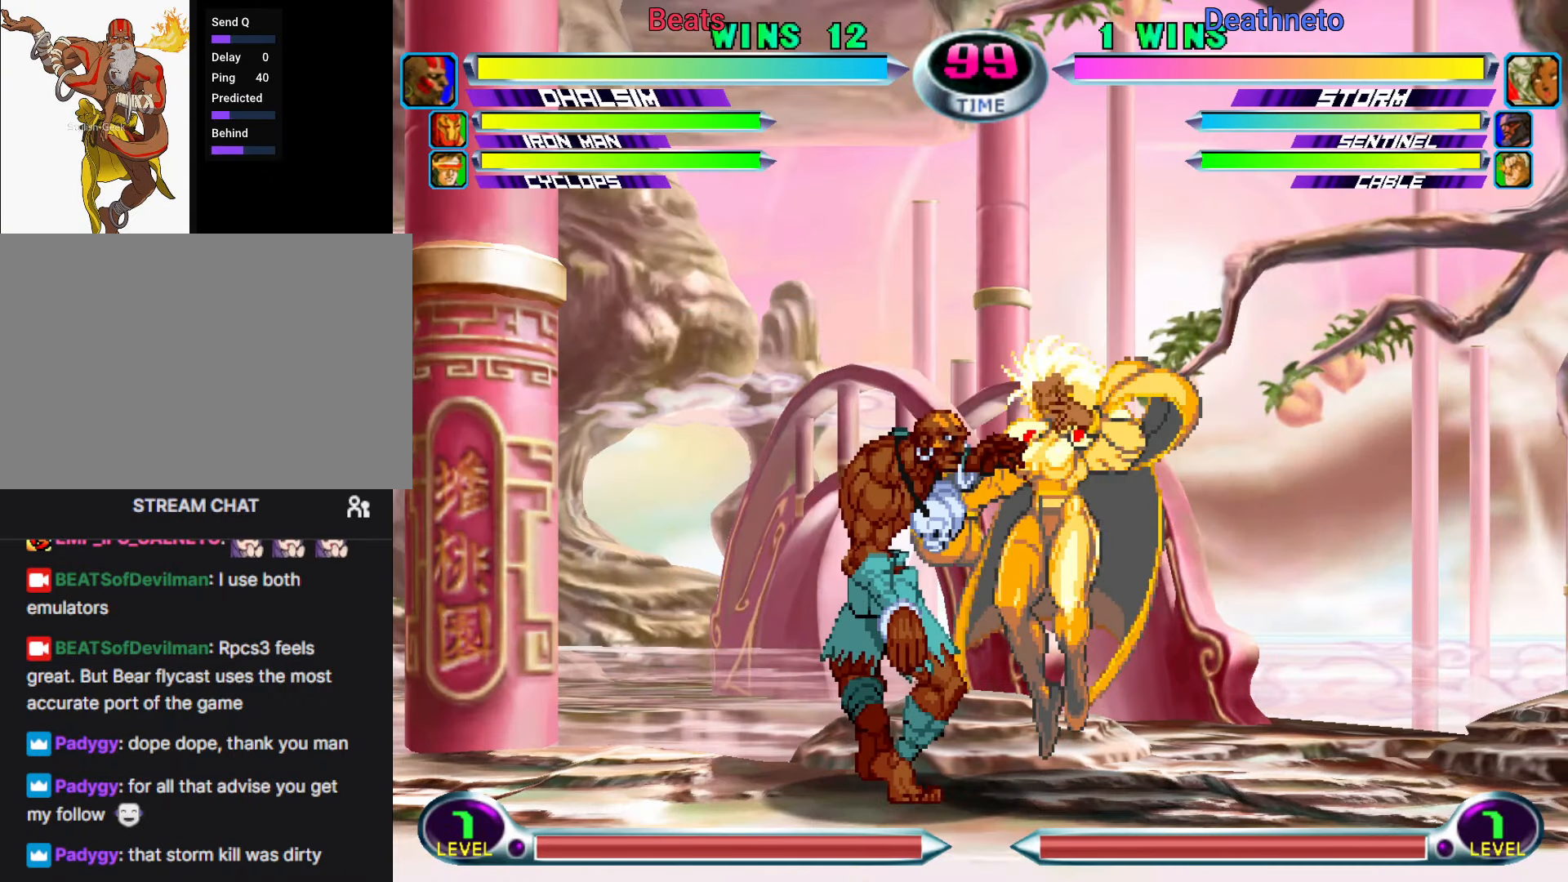
{"buttons": ["SQUARE", "R1"], "left_stick": "down-right", "events": [[250, "R2", "up"], [317, "R1", "down"]]}
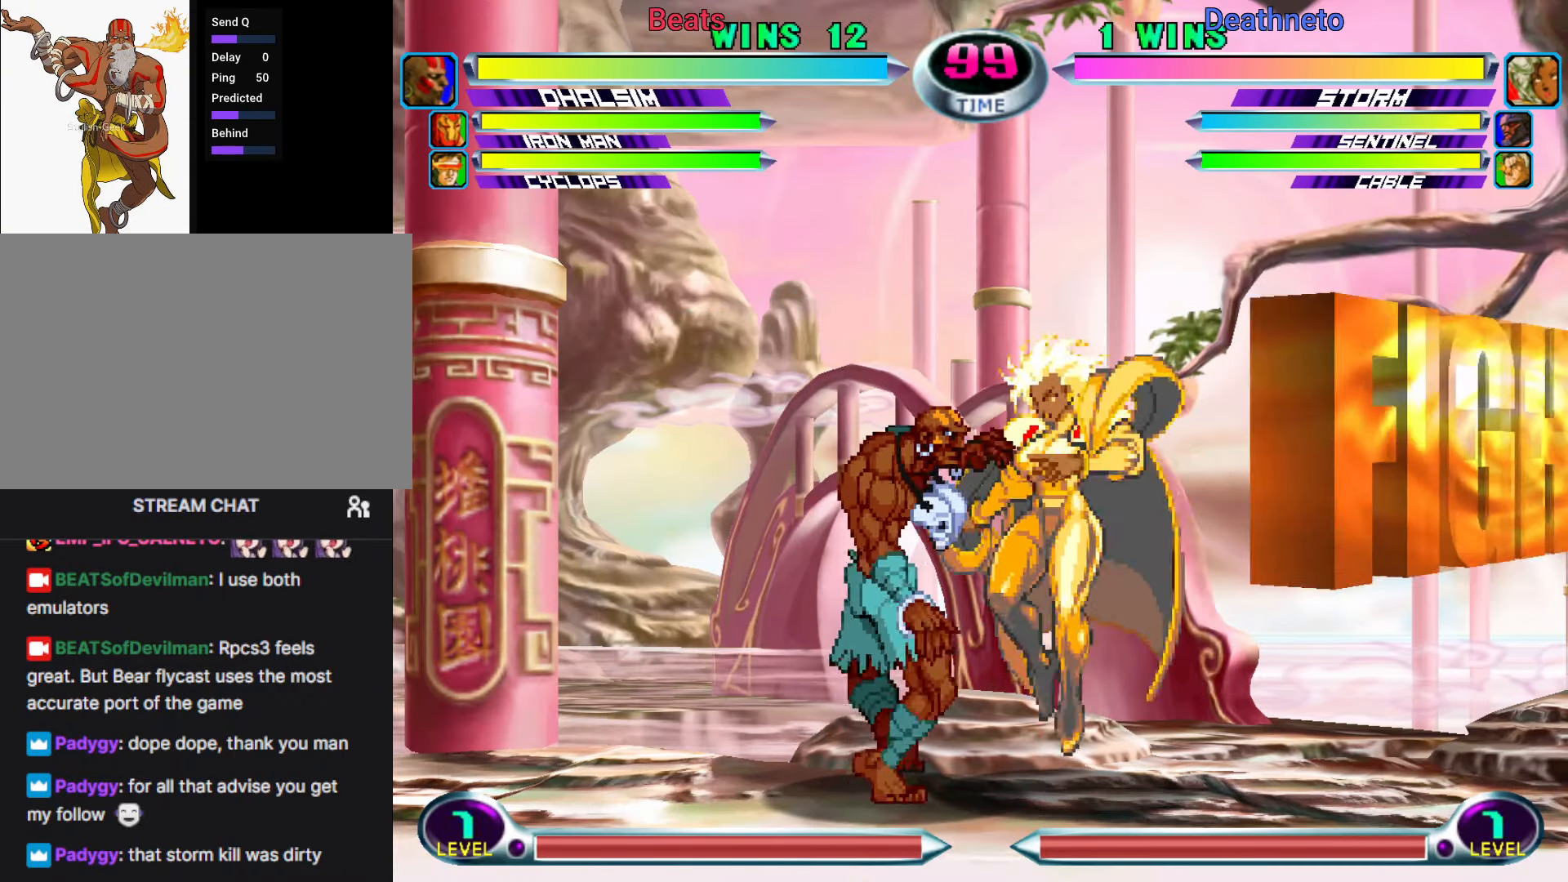
{"buttons": ["SQUARE", "R1"], "left_stick": "down-right", "events": []}
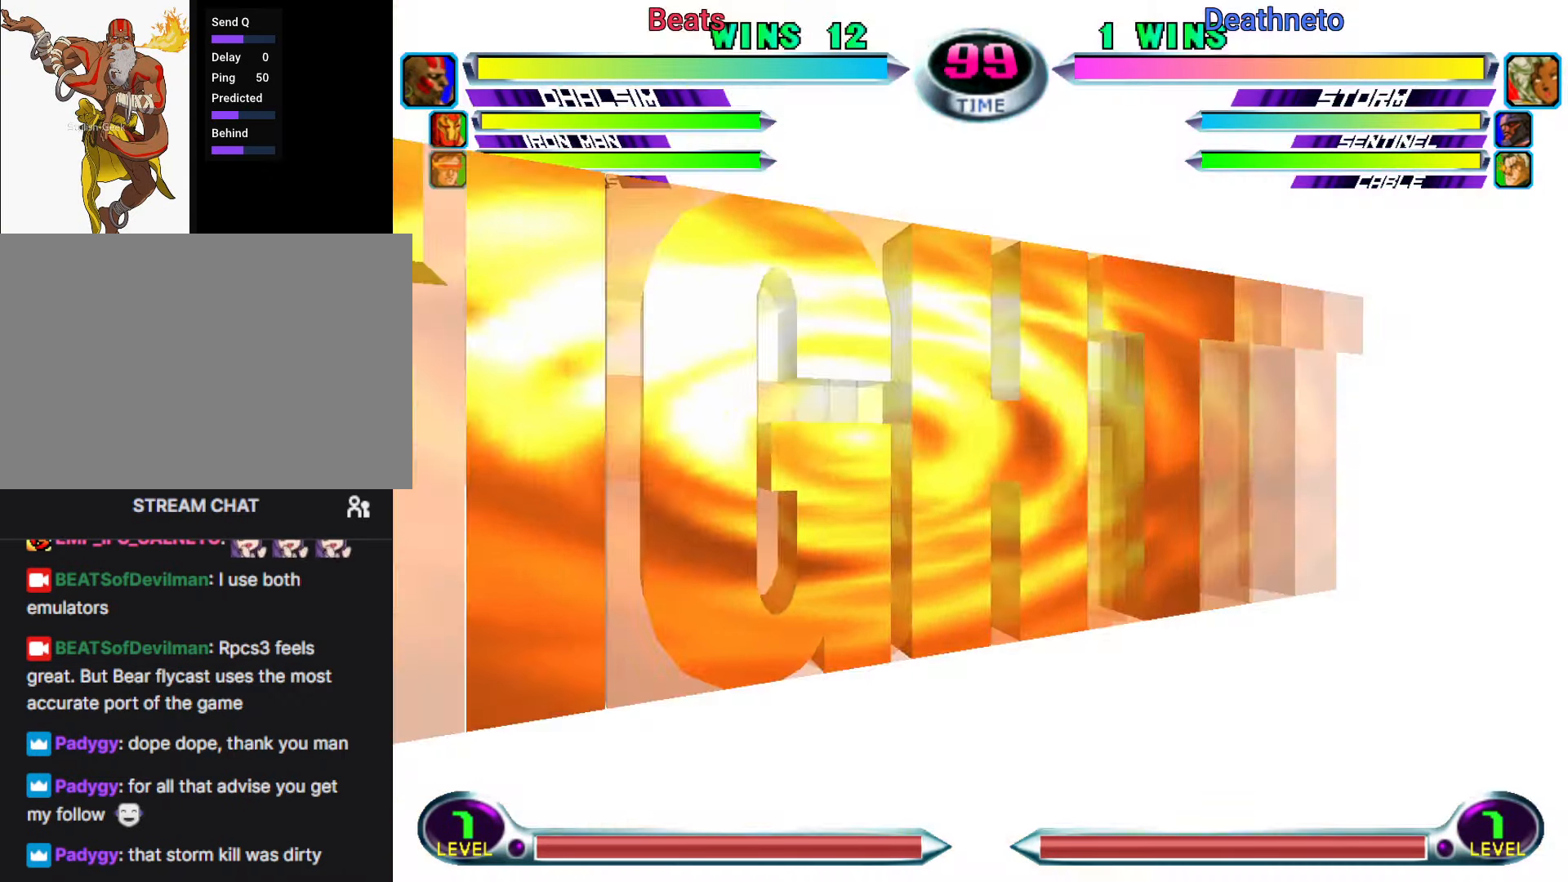
{"buttons": ["TRIANGLE"], "left_stick": "down-right", "events": [[117, "R1", "up"], [117, "SQUARE", "up"], [183, "R1", "down"], [183, "SQUARE", "down"], [300, "R1", "up"], [300, "SQUARE", "up"], [417, "TRIANGLE", "down"]]}
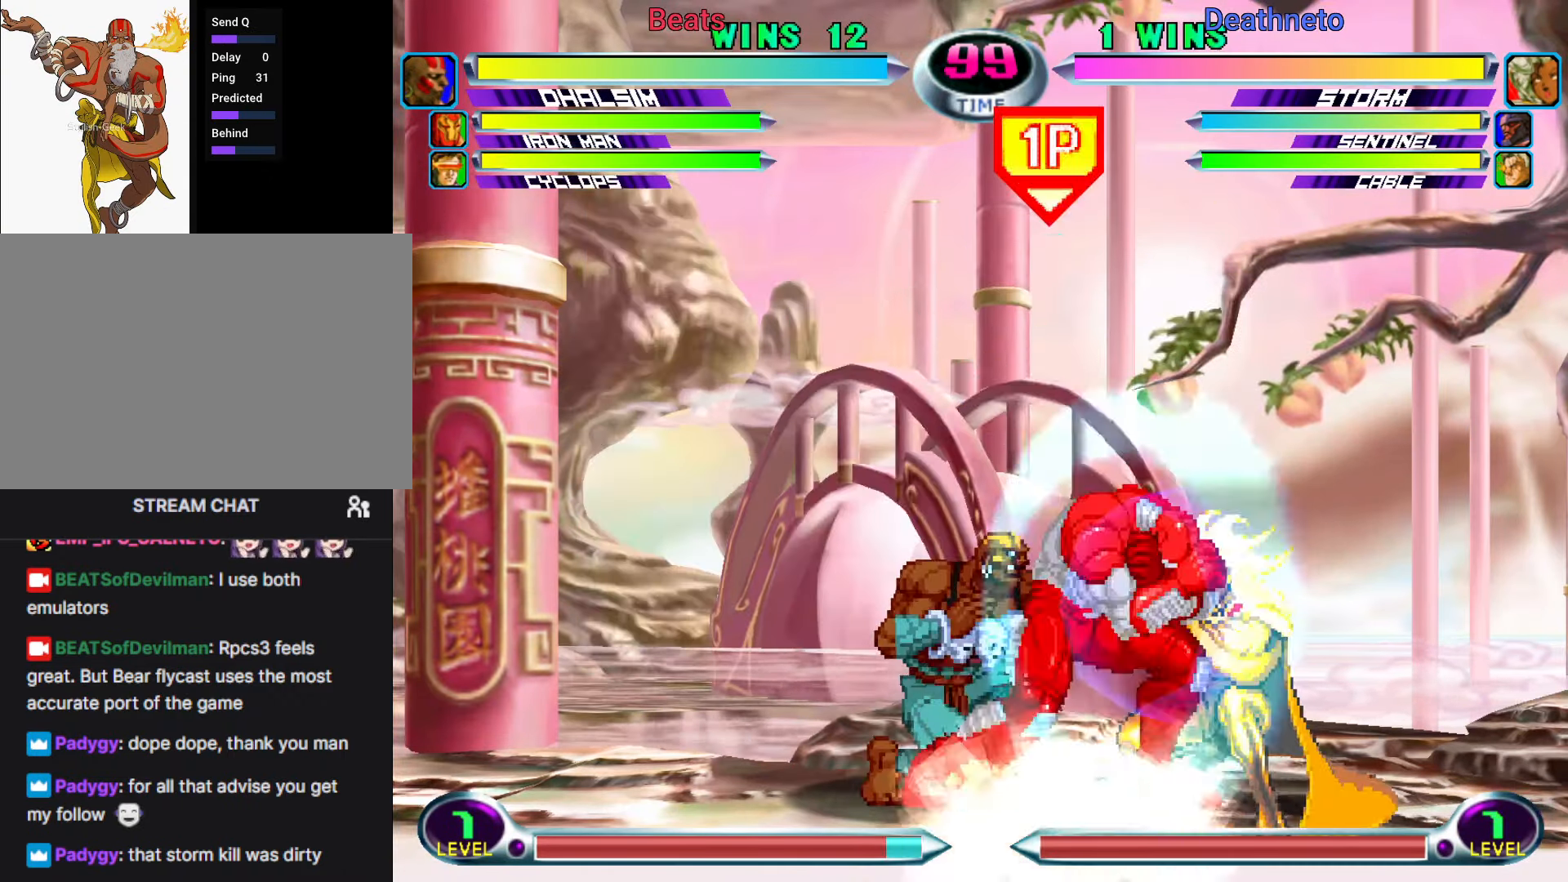
{"buttons": [], "left_stick": "down", "events": [[50, "TRIANGLE", "up"], [317, "left_stick", "center"], [467, "left_stick", "down"]]}
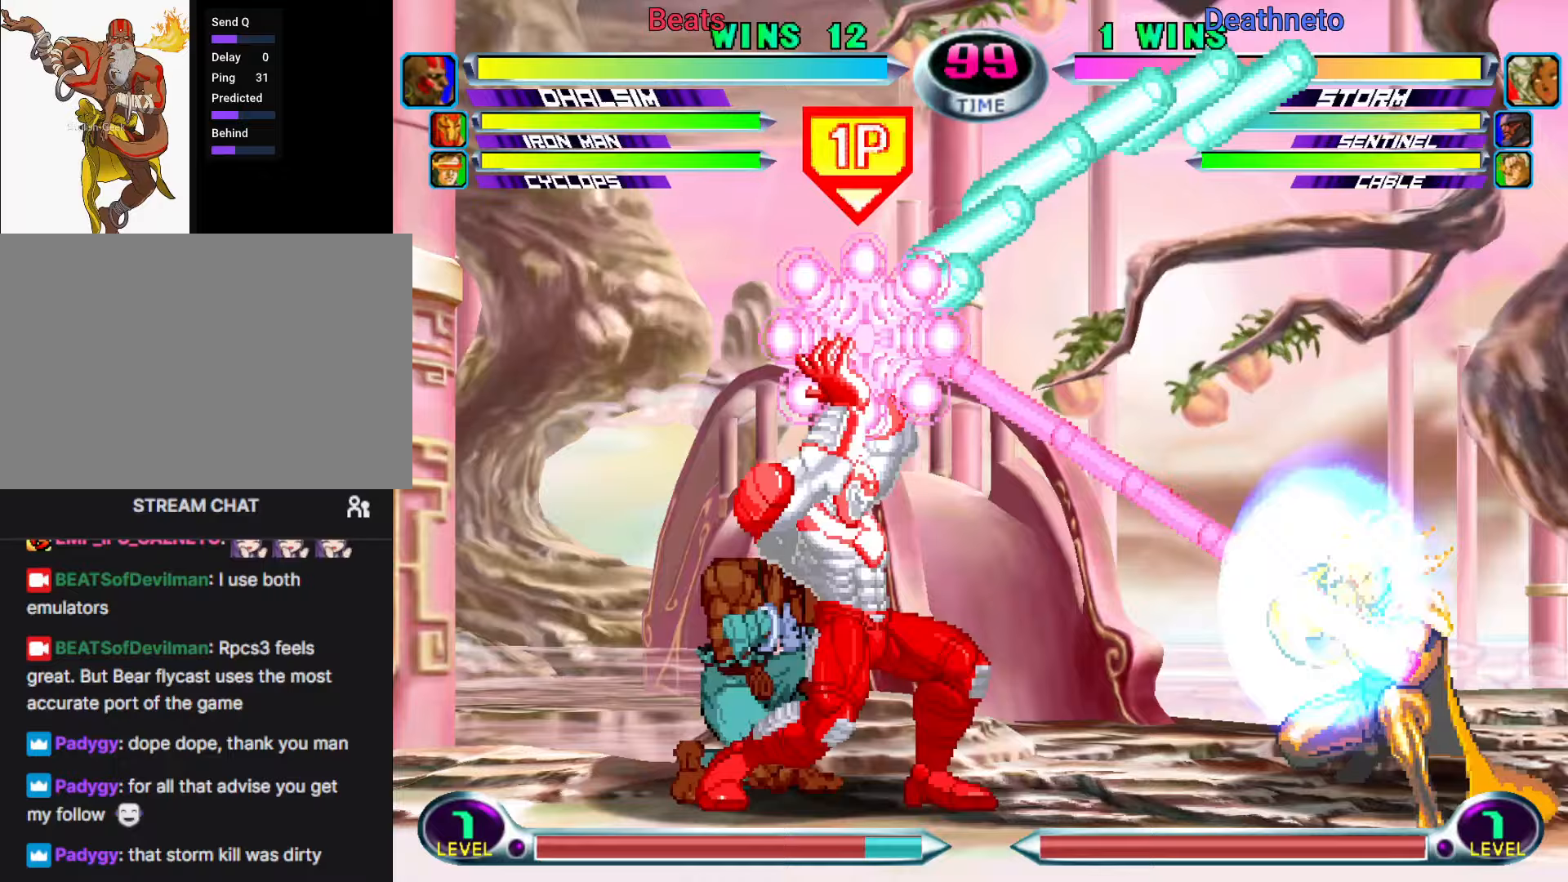
{"buttons": [], "left_stick": "down-right", "events": [[50, "left_stick", "right"], [167, "TRIANGLE", "down"], [183, "left_stick", "center"], [217, "TRIANGLE", "up"], [400, "left_stick", "down-right"], [417, "SQUARE", "down"], [417, "TRIANGLE", "down"], [433, "SQUARE", "up"], [433, "TRIANGLE", "up"]]}
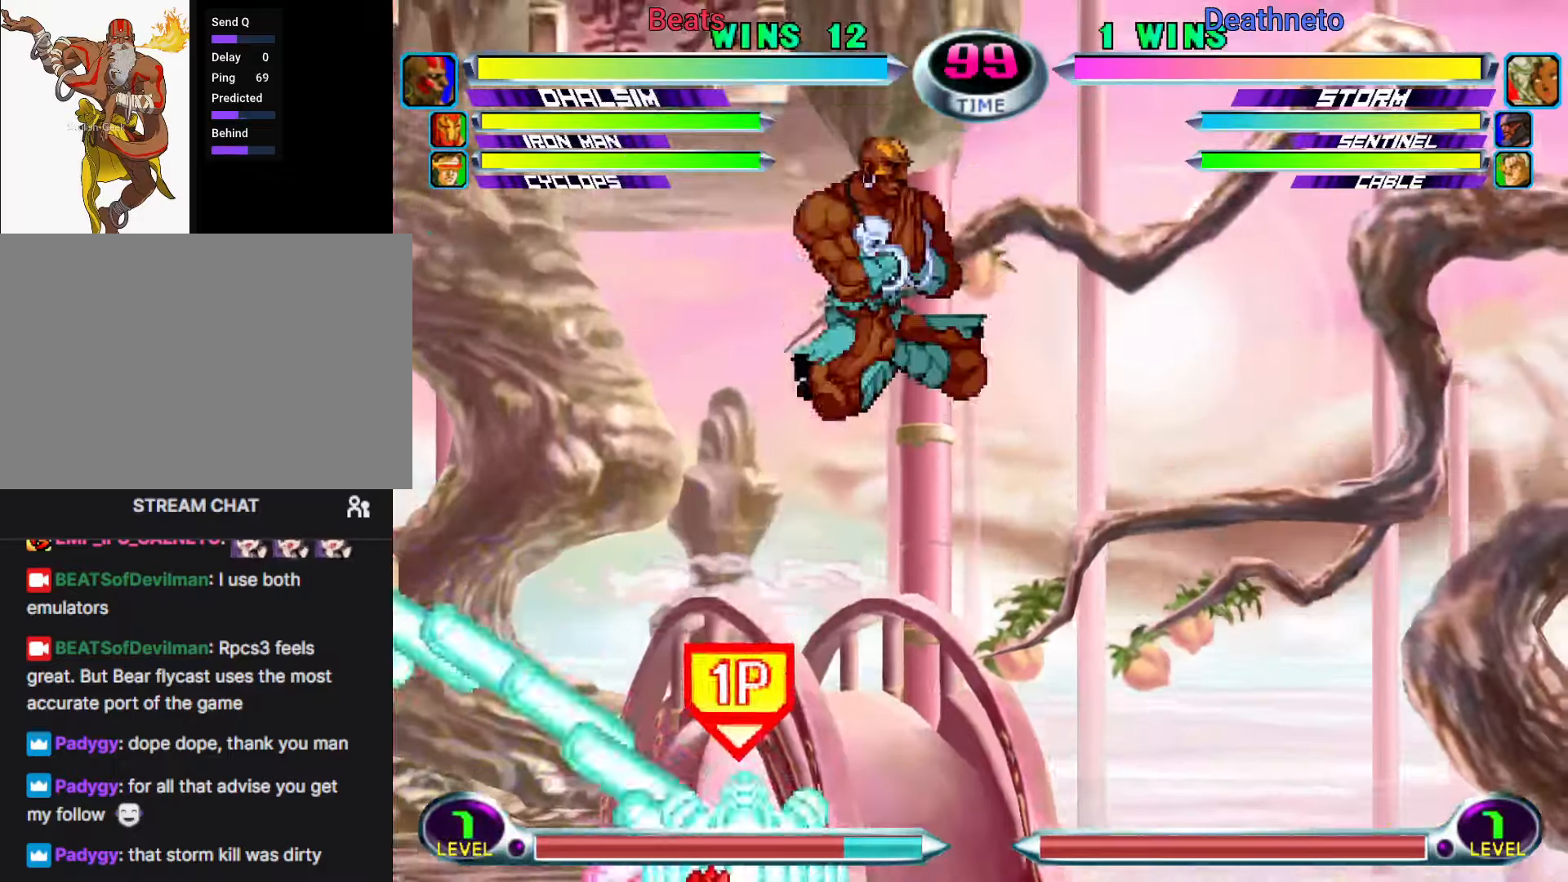
{"buttons": [], "left_stick": "down-left", "events": [[33, "TRIANGLE", "down"], [33, "left_stick", "center"], [117, "TRIANGLE", "up"], [267, "CIRCLE", "down"], [400, "CIRCLE", "up"], [500, "left_stick", "down-left"]]}
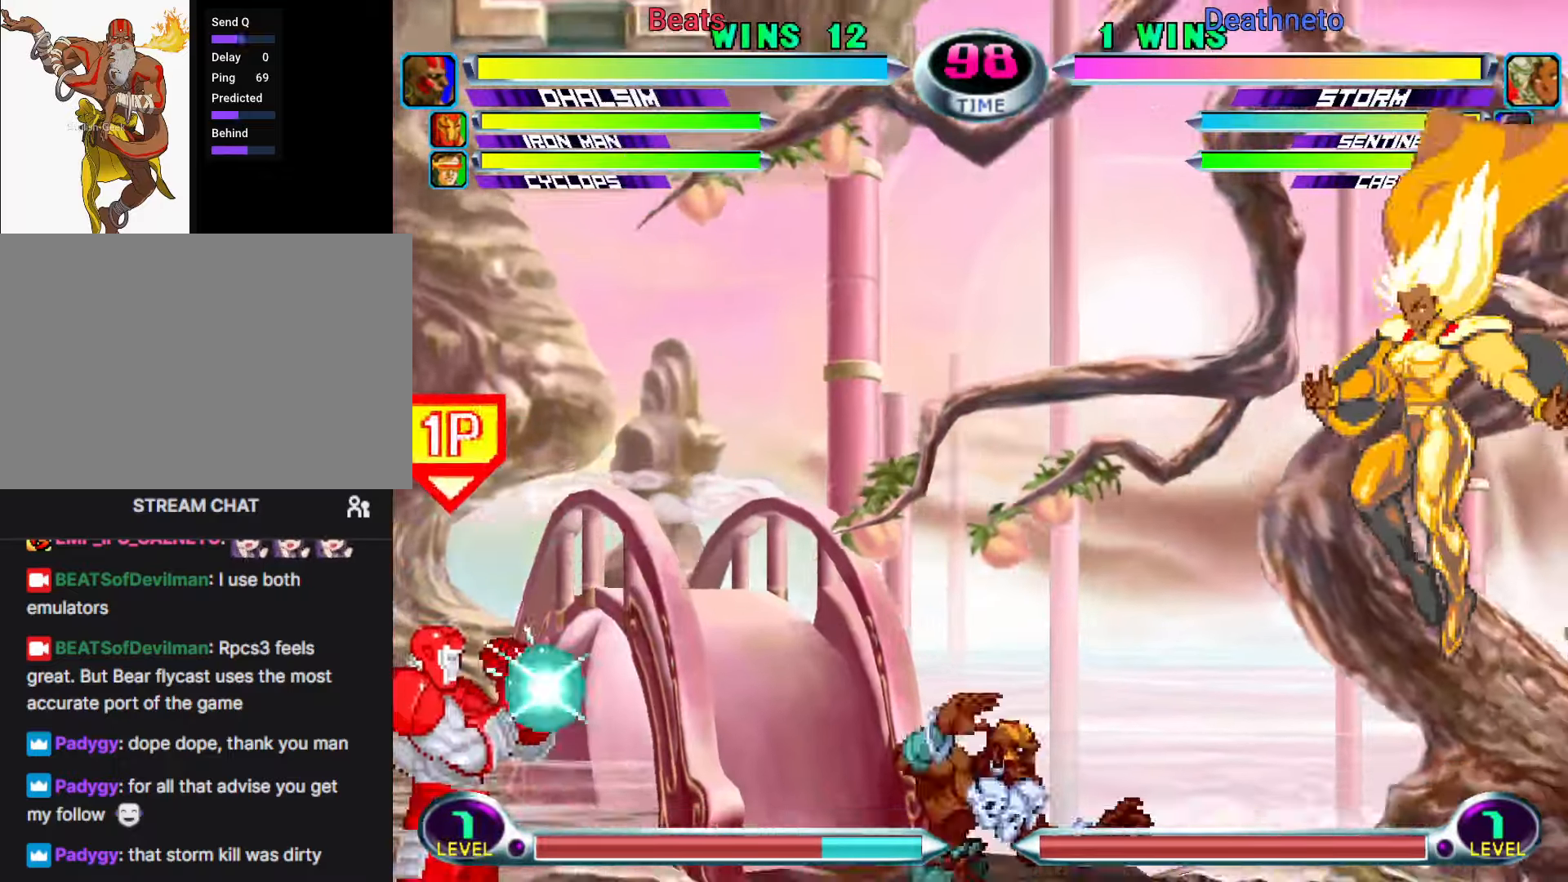
{"buttons": [], "left_stick": "down-left"}